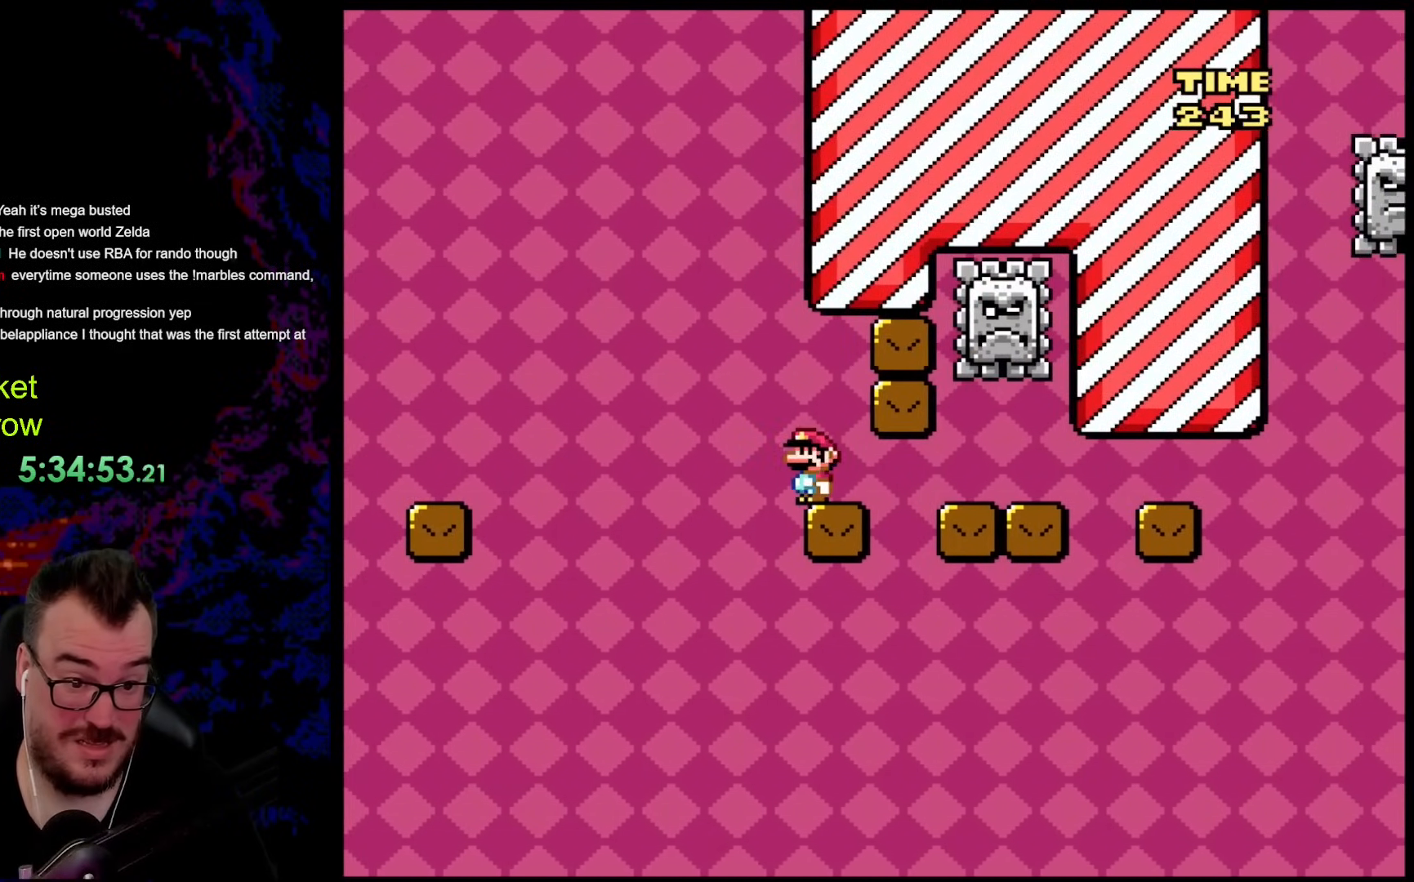
Gameplay with a controller (Nintendo layout); each line is a JSON object with the inputs held at the frame after it. "events" lists button and stick changes between this image and that frame as [ms after this image, input, new state], when the widget could be followed in between. Not read: L3 R3.
{"buttons": ["B", "Y", "DPAD_RIGHT"], "events": [[318, "DPAD_RIGHT", "down"]]}
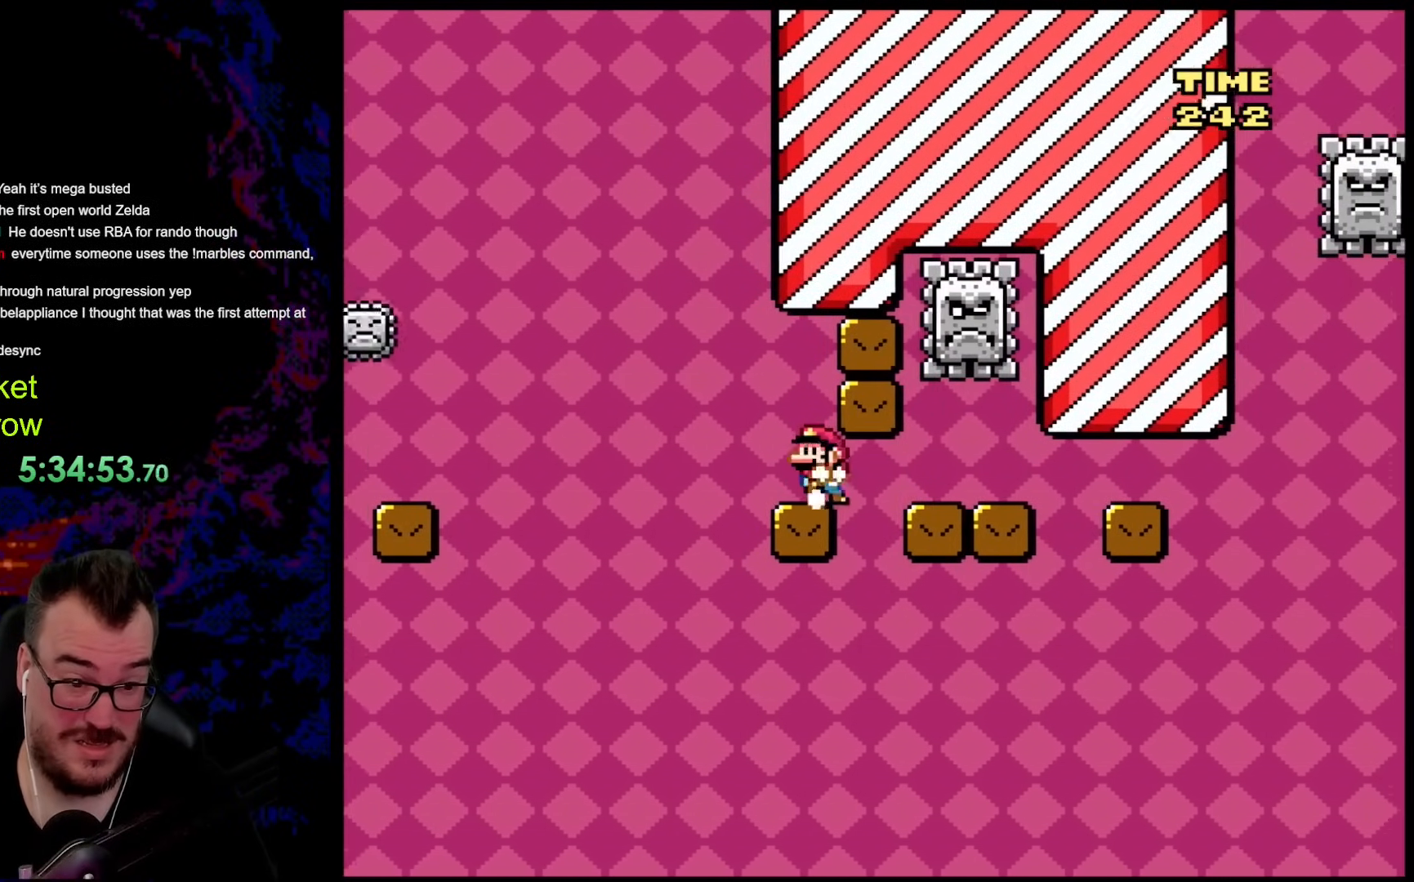
{"buttons": ["B", "Y"], "events": [[17, "DPAD_LEFT", "down"], [17, "DPAD_RIGHT", "up"], [134, "DPAD_LEFT", "up"]]}
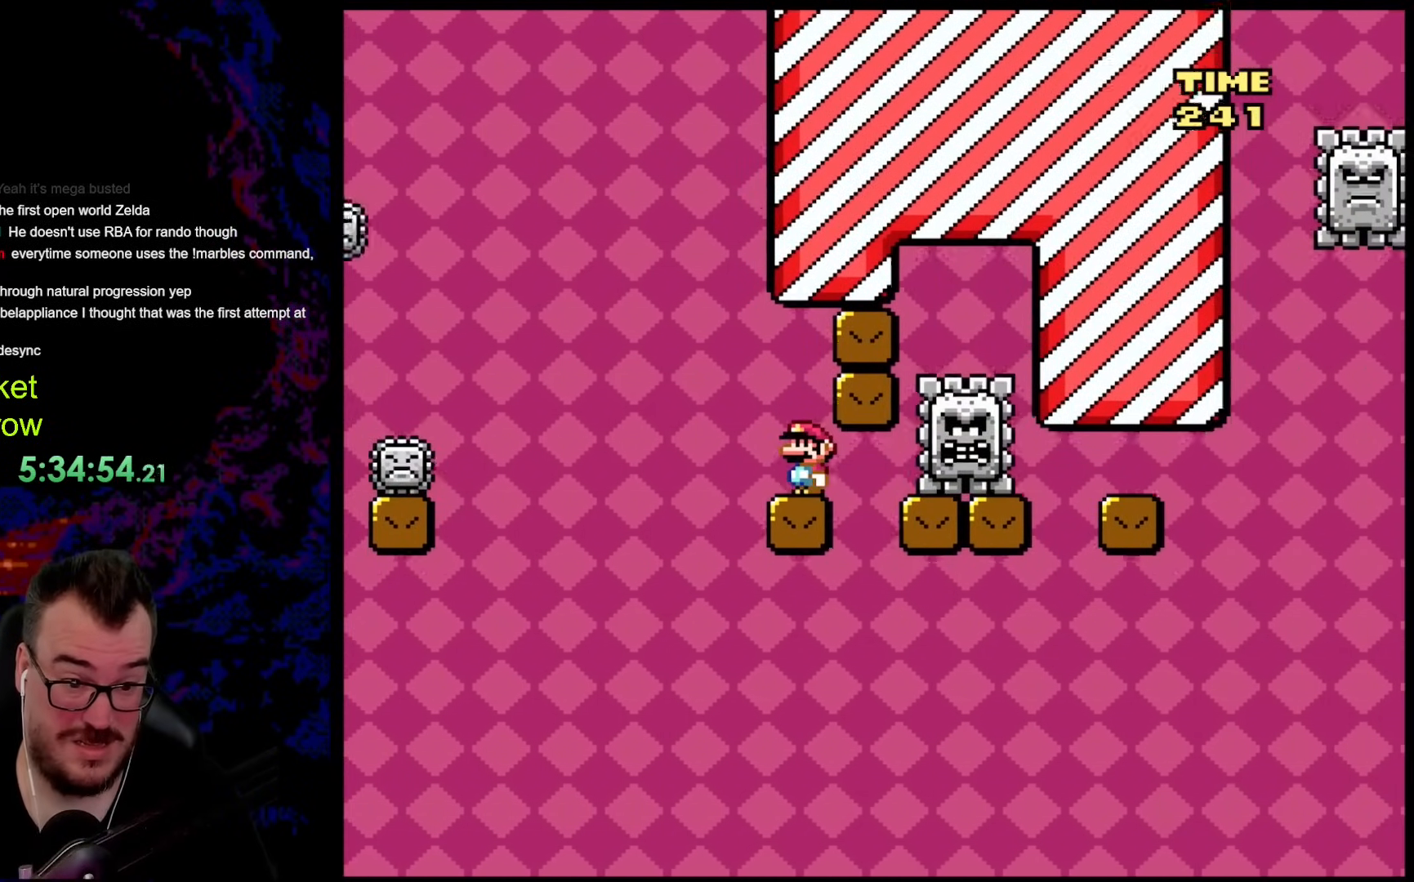
{"buttons": ["B", "Y"], "events": [[268, "DPAD_LEFT", "down"], [351, "DPAD_LEFT", "up"]]}
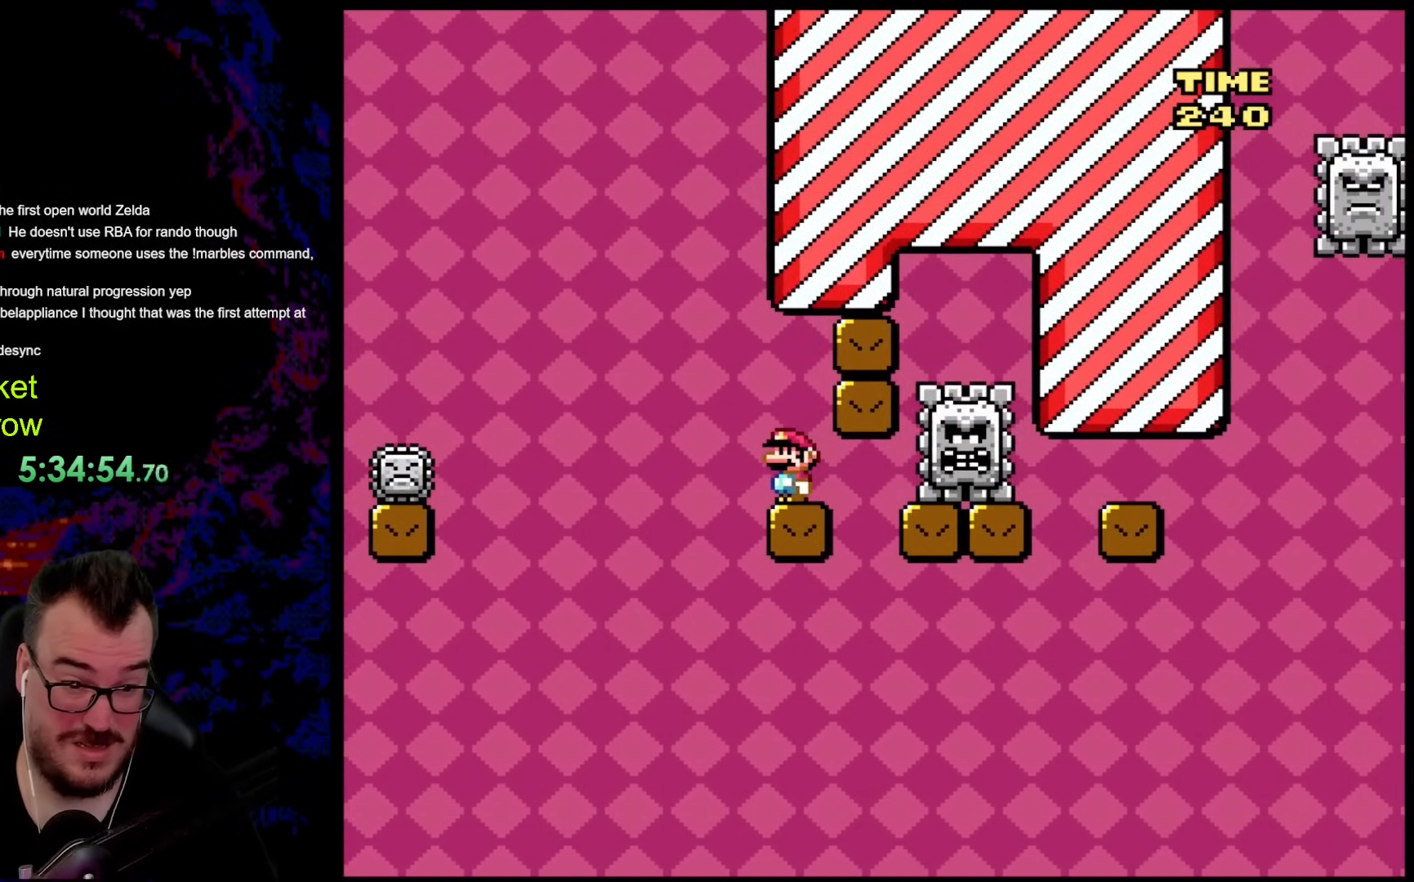
{"buttons": ["B", "Y", "DPAD_RIGHT"], "events": [[401, "DPAD_RIGHT", "down"]]}
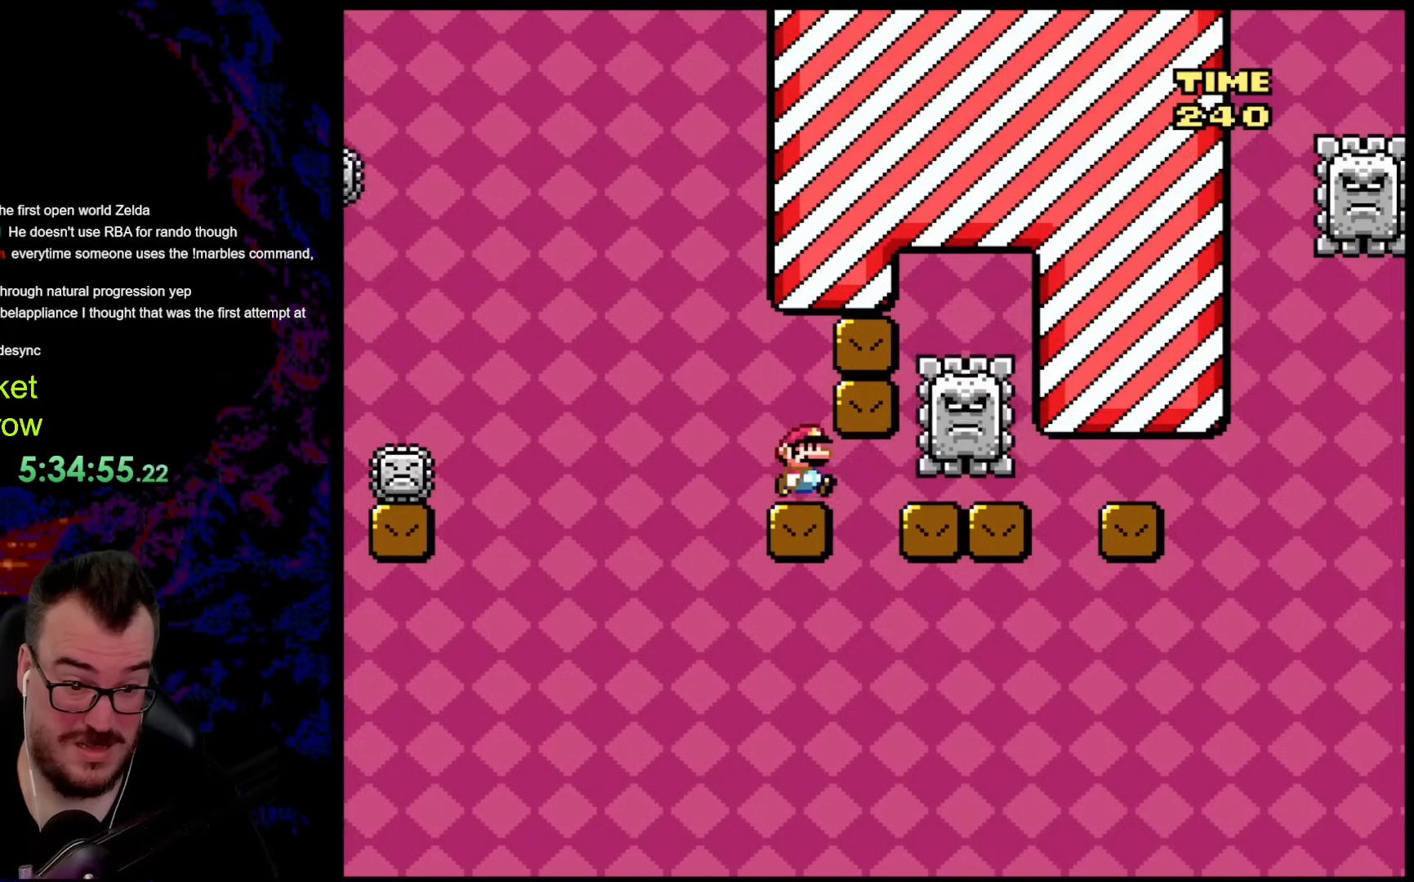
{"buttons": ["B", "Y", "DPAD_RIGHT"], "events": []}
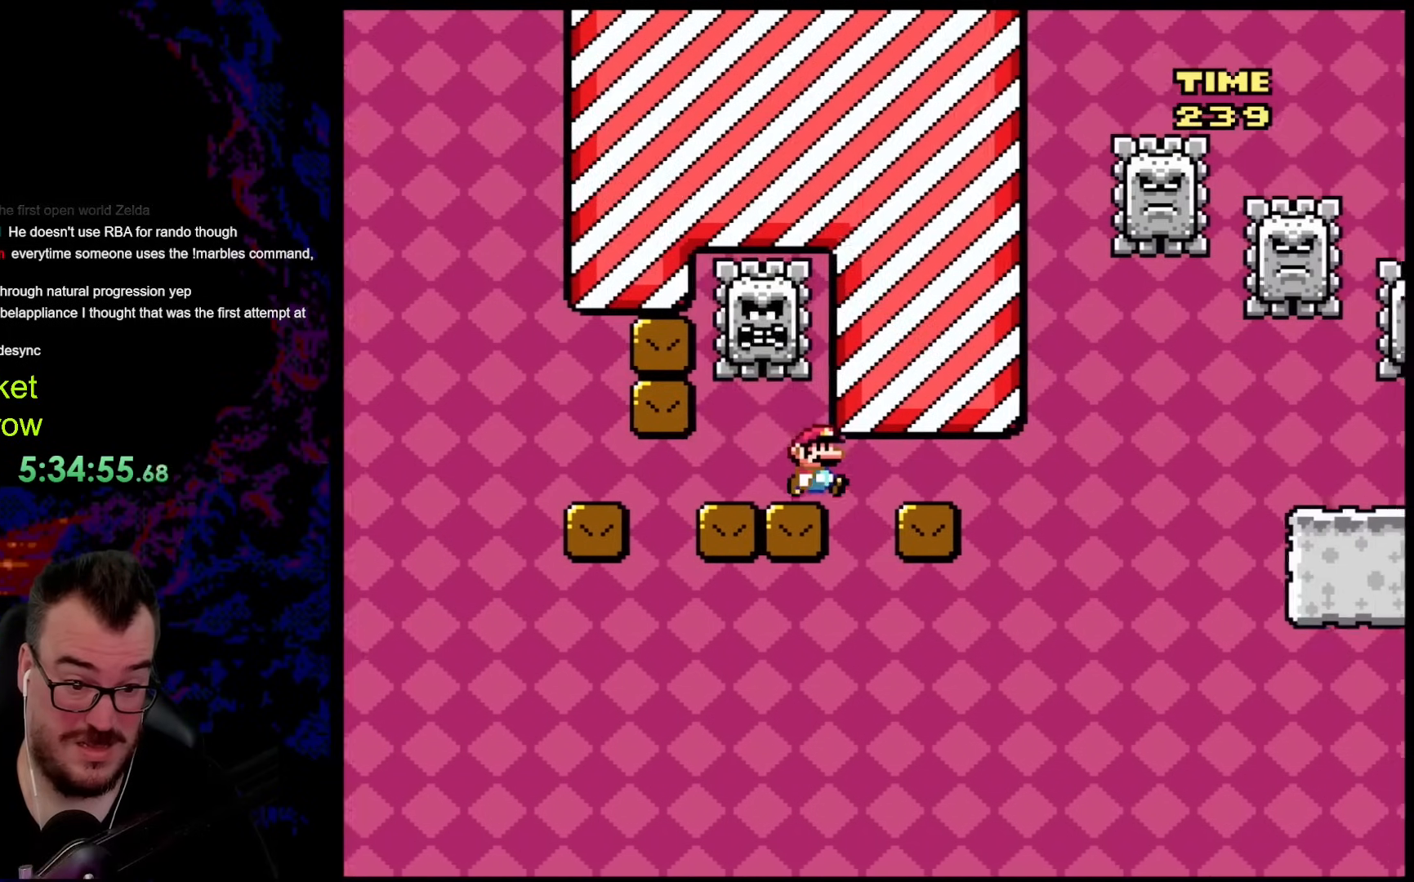
{"buttons": ["B", "Y"], "events": [[184, "DPAD_RIGHT", "up"], [184, "DPAD_UP", "down"], [201, "DPAD_LEFT", "down"], [201, "DPAD_UP", "up"], [335, "DPAD_LEFT", "up"]]}
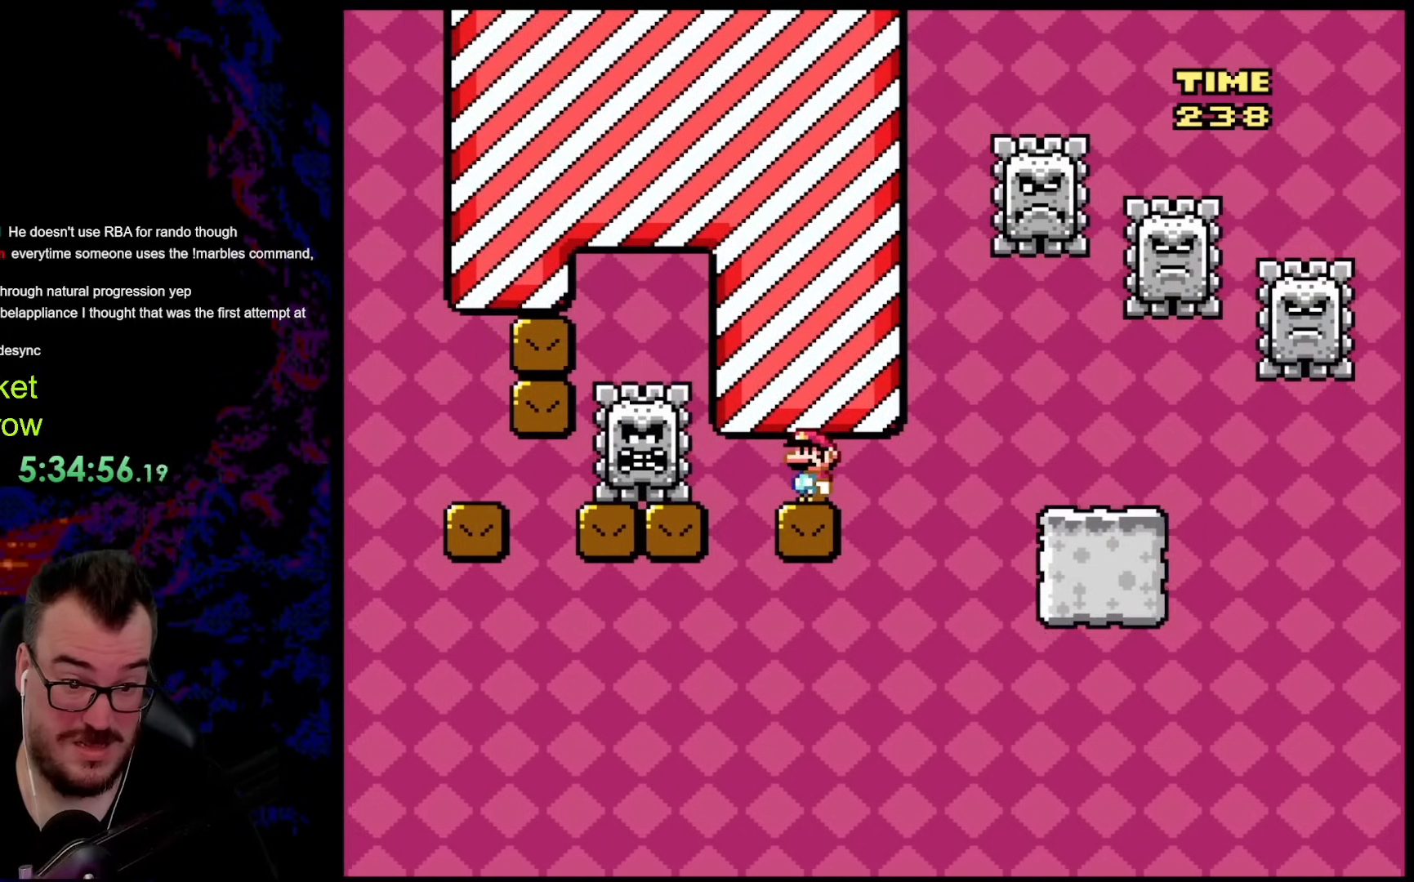
{"buttons": ["B", "Y"], "events": []}
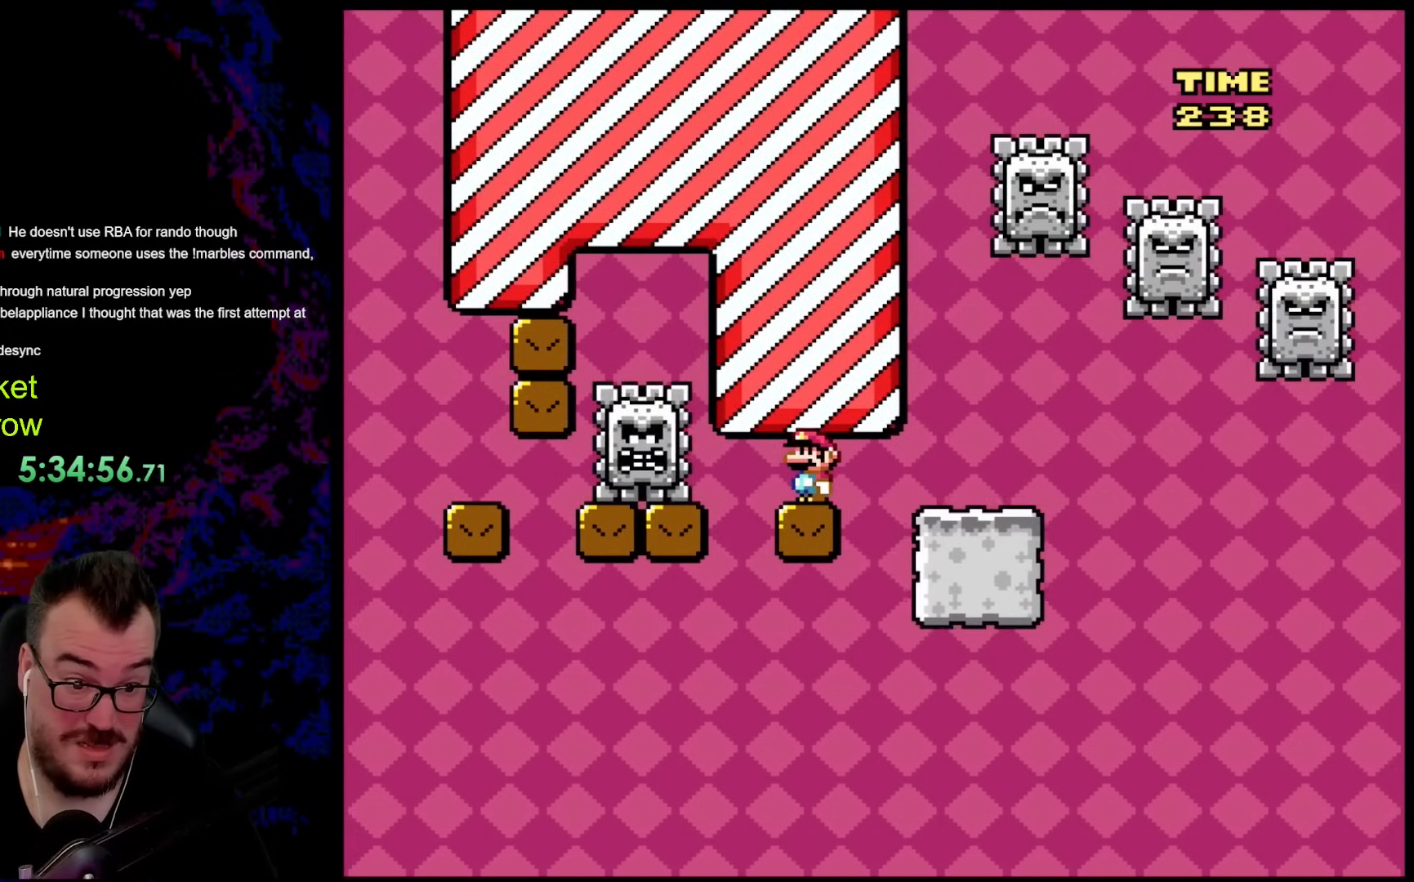
{"buttons": ["B", "Y"], "events": []}
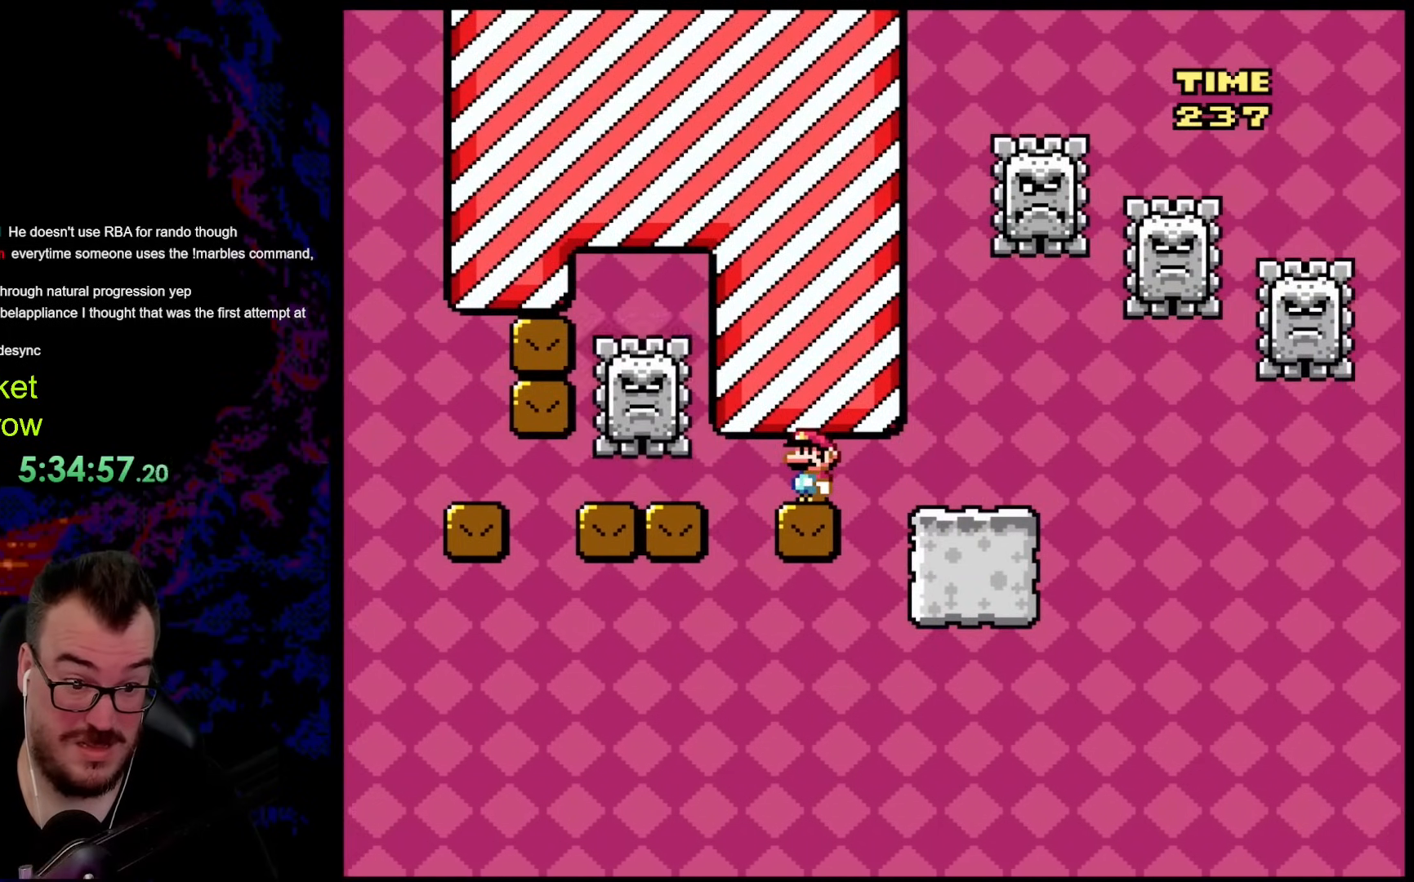
{"buttons": ["B", "Y"], "events": []}
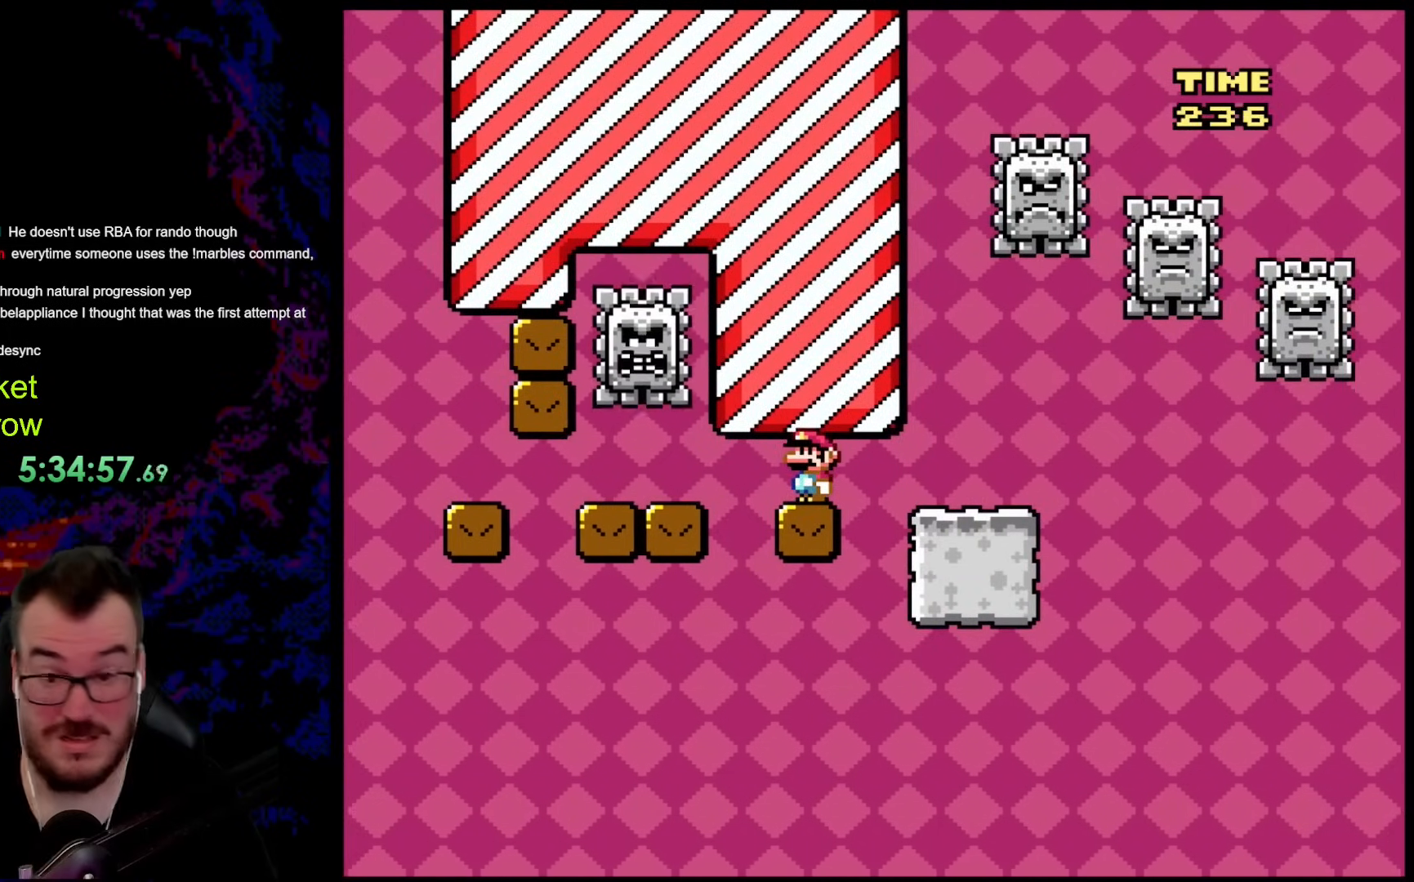
{"buttons": ["B", "Y"], "events": []}
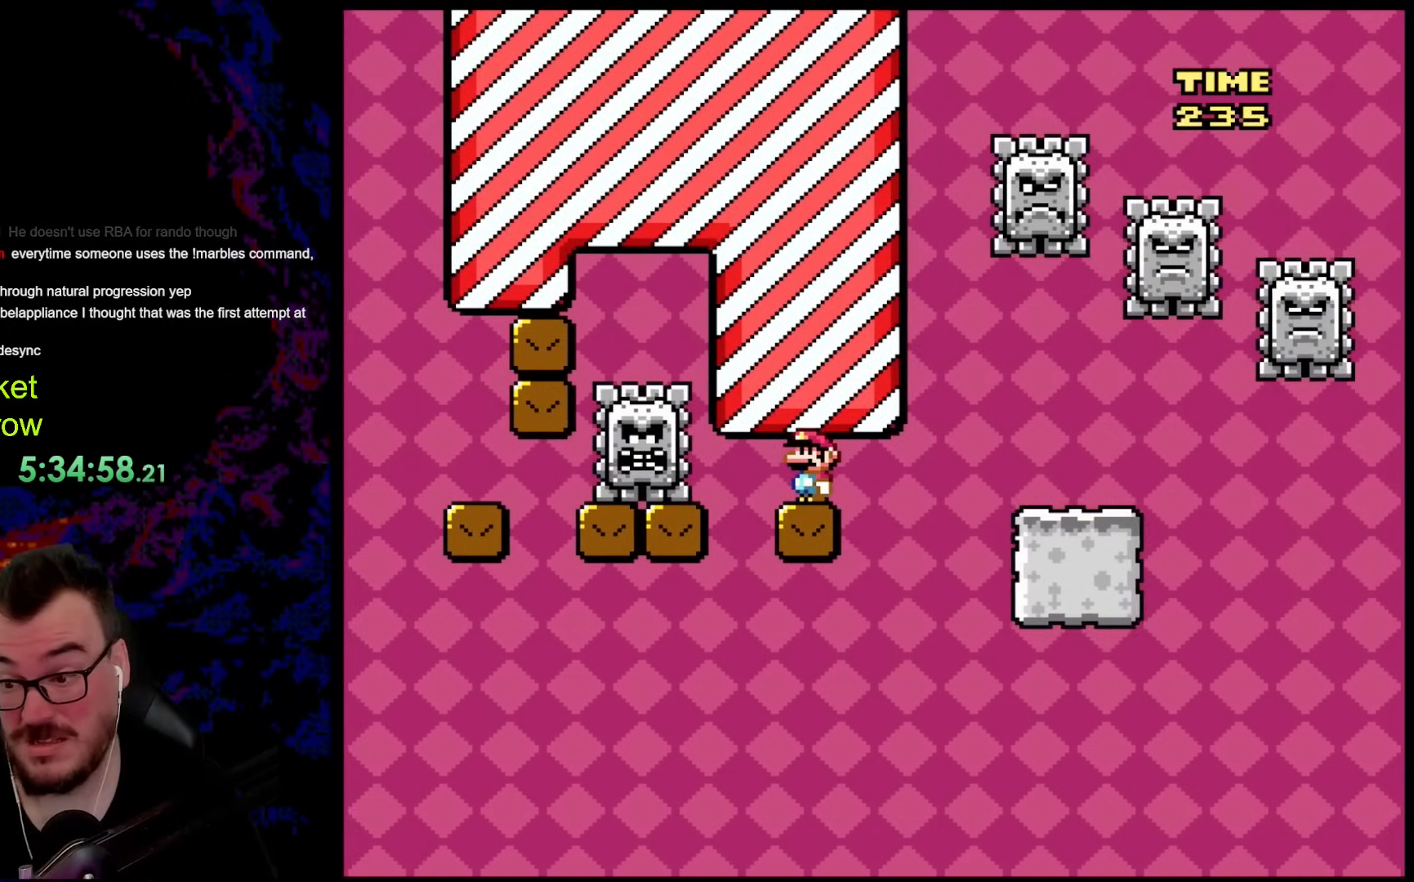
{"buttons": [], "events": [[418, "B", "up"], [485, "Y", "up"]]}
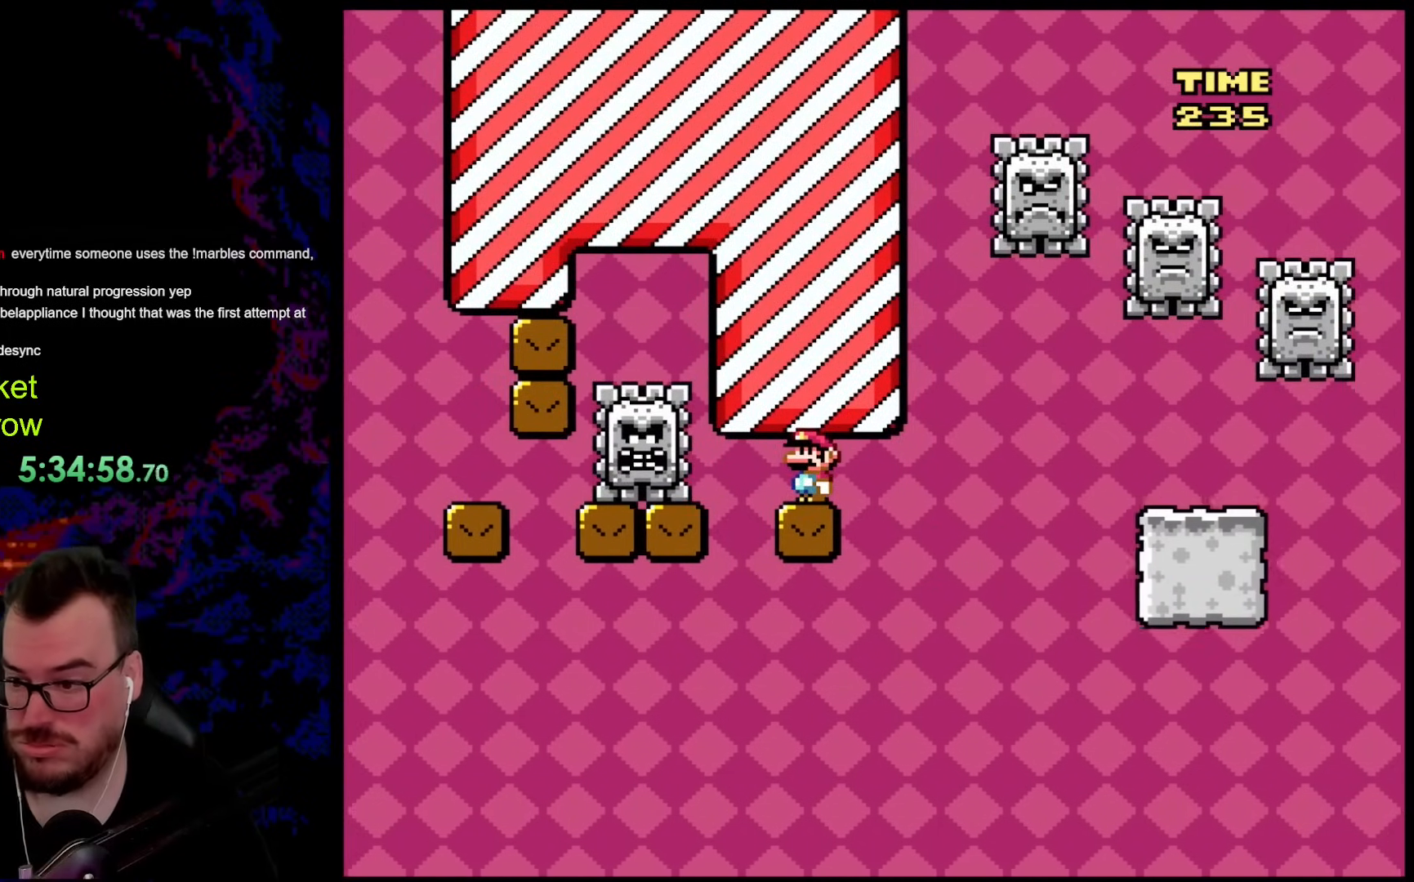
{"buttons": ["B", "Y"], "events": [[167, "B", "down"], [200, "Y", "down"]]}
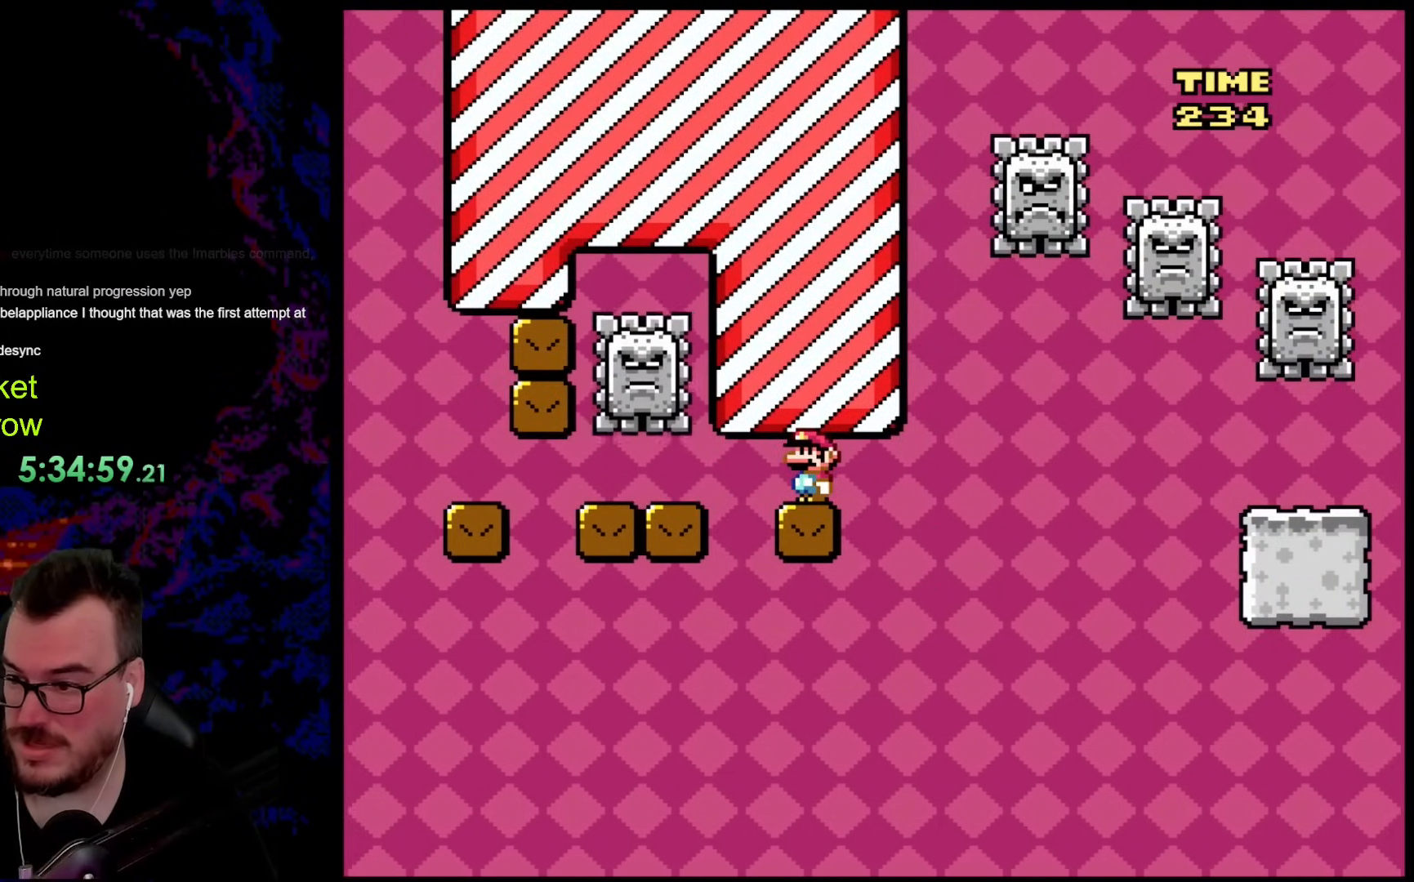
{"buttons": ["B", "Y"], "events": []}
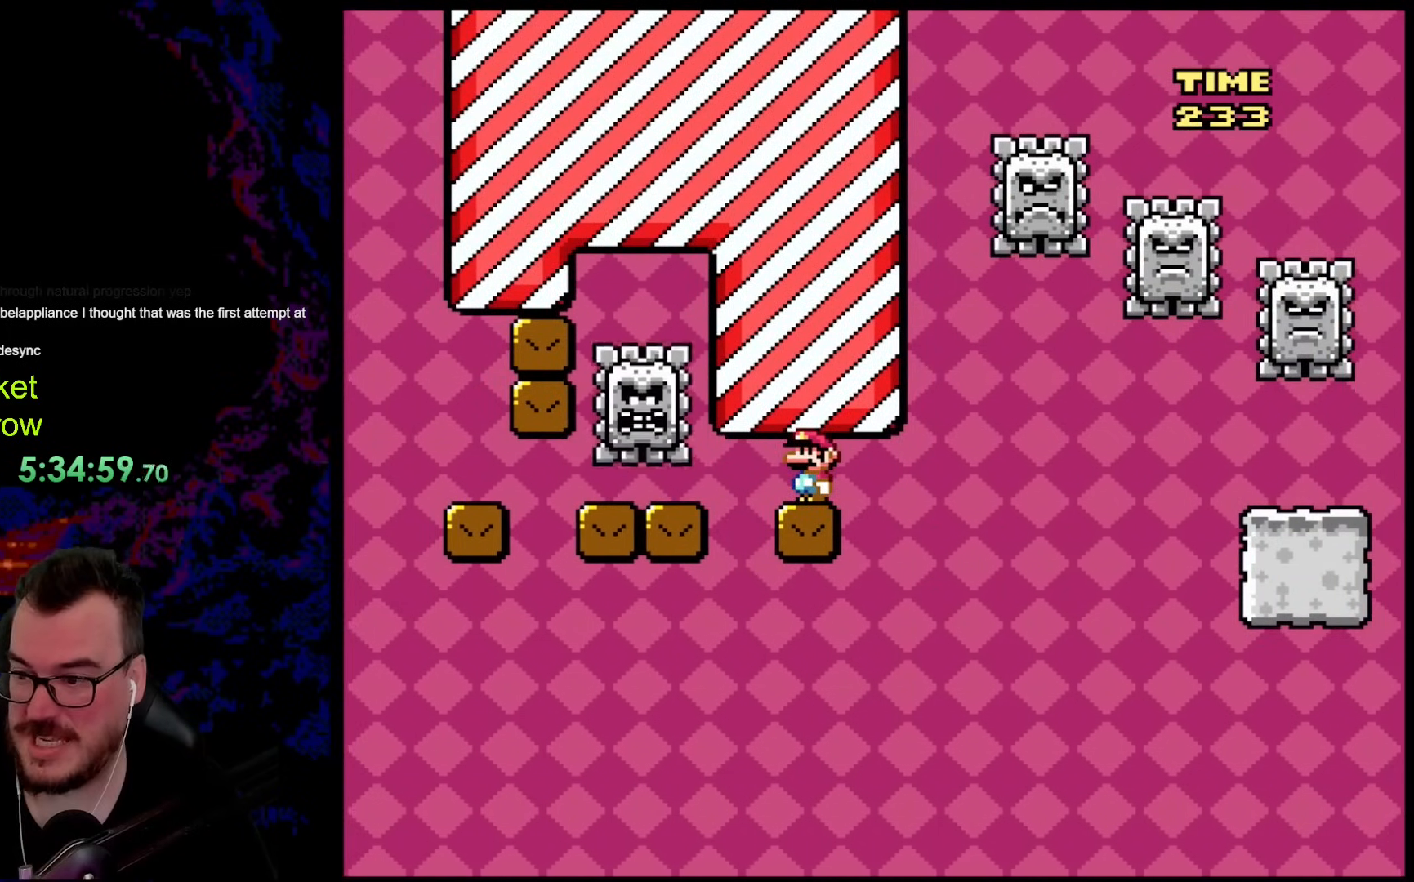
{"buttons": ["B", "Y"], "events": []}
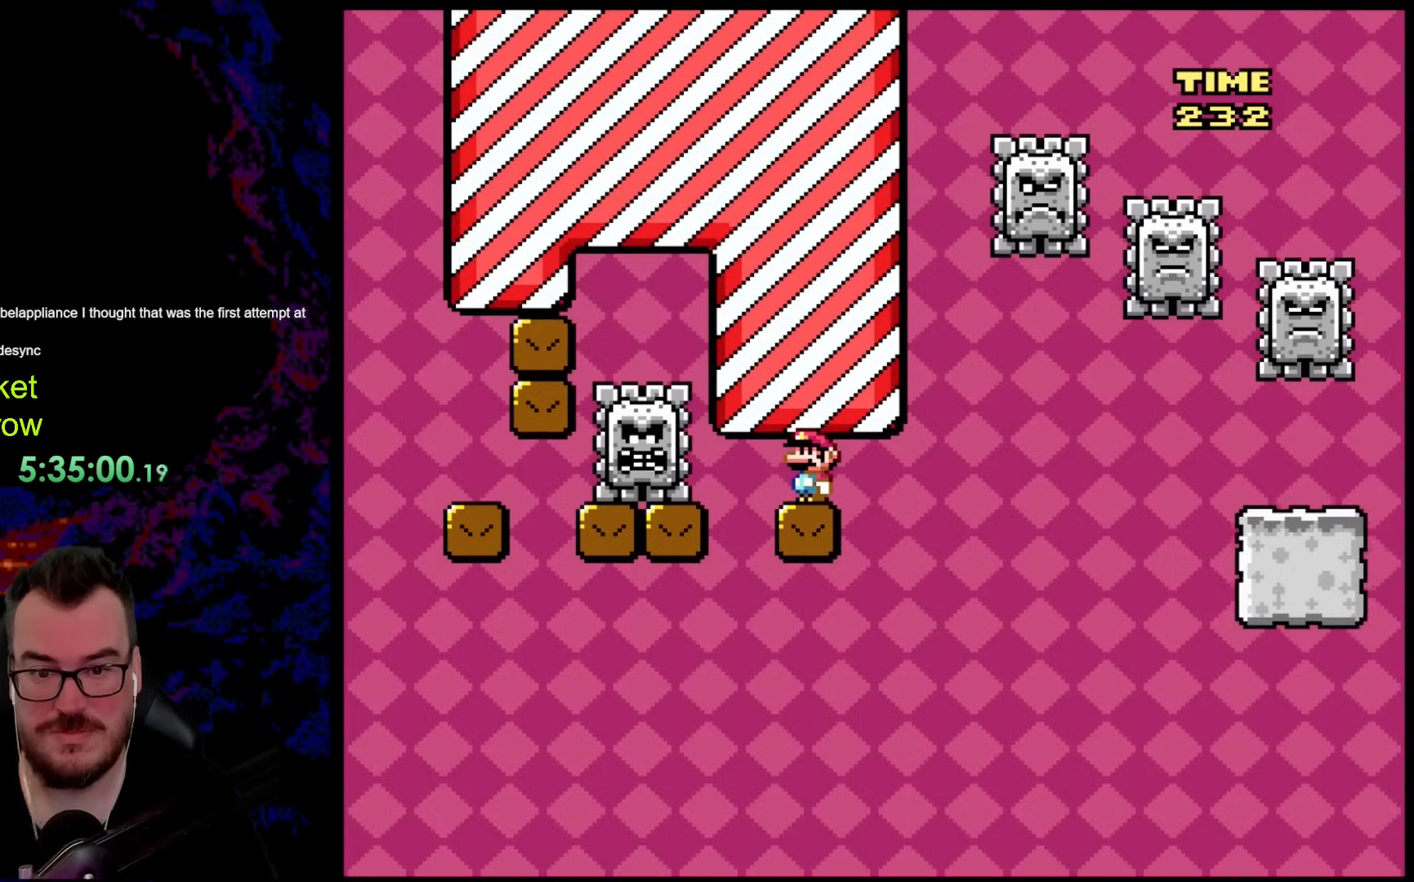
{"buttons": ["B", "Y"], "events": []}
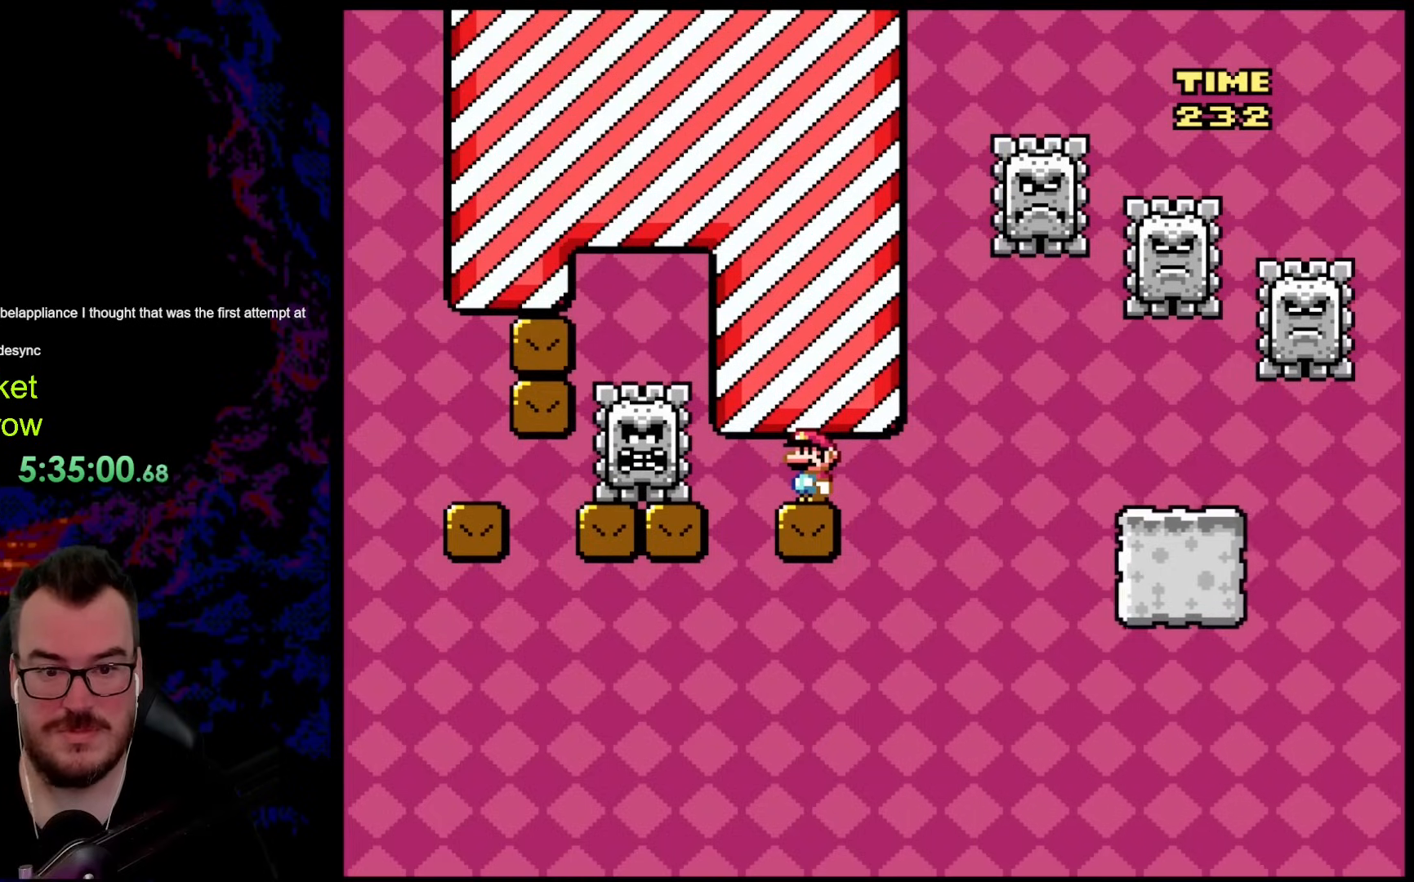
{"buttons": ["B", "Y"], "events": []}
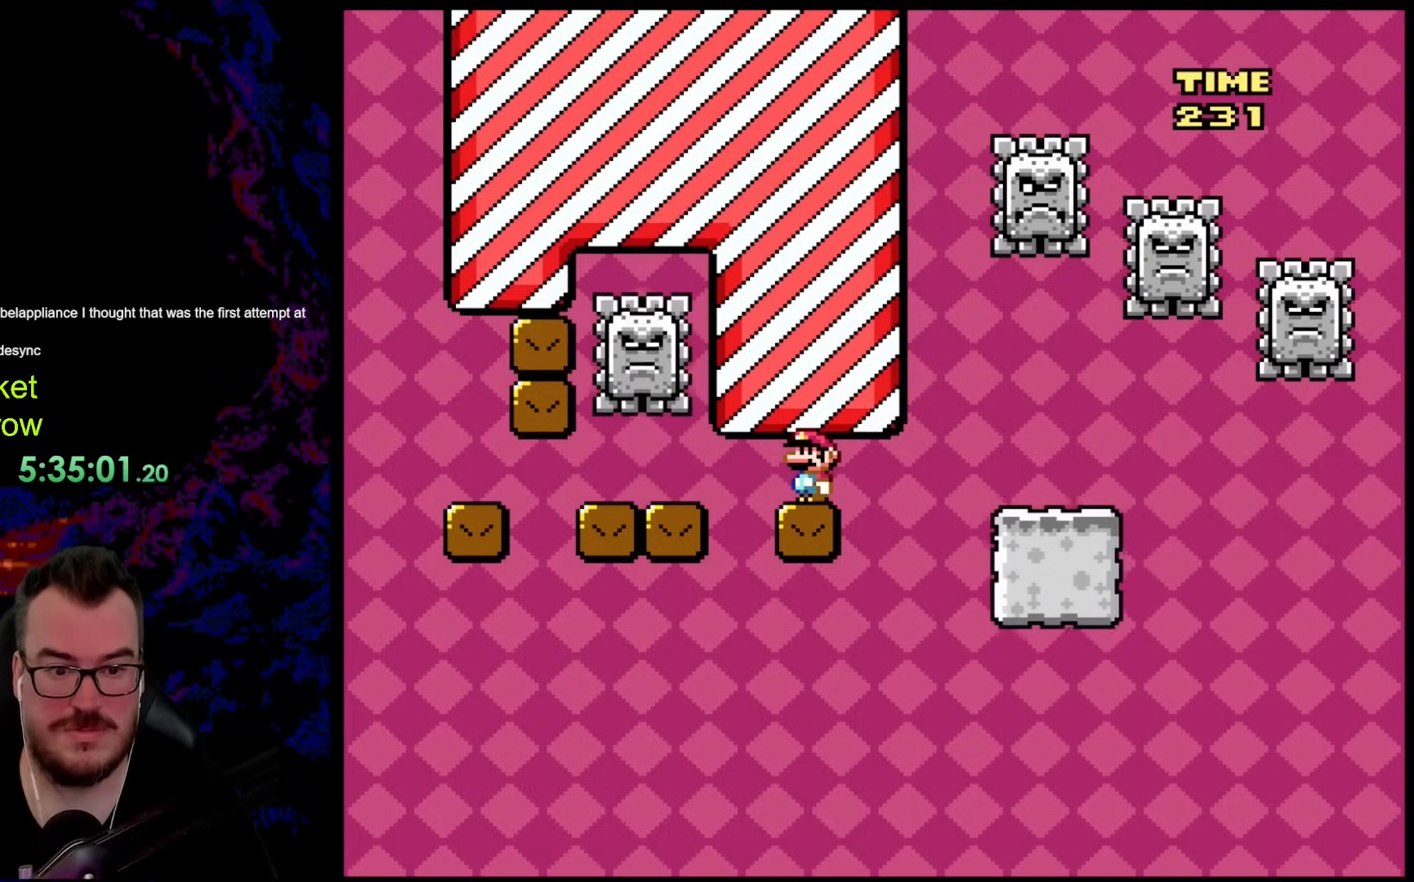
{"buttons": ["B", "Y", "DPAD_RIGHT"], "events": [[200, "DPAD_RIGHT", "down"]]}
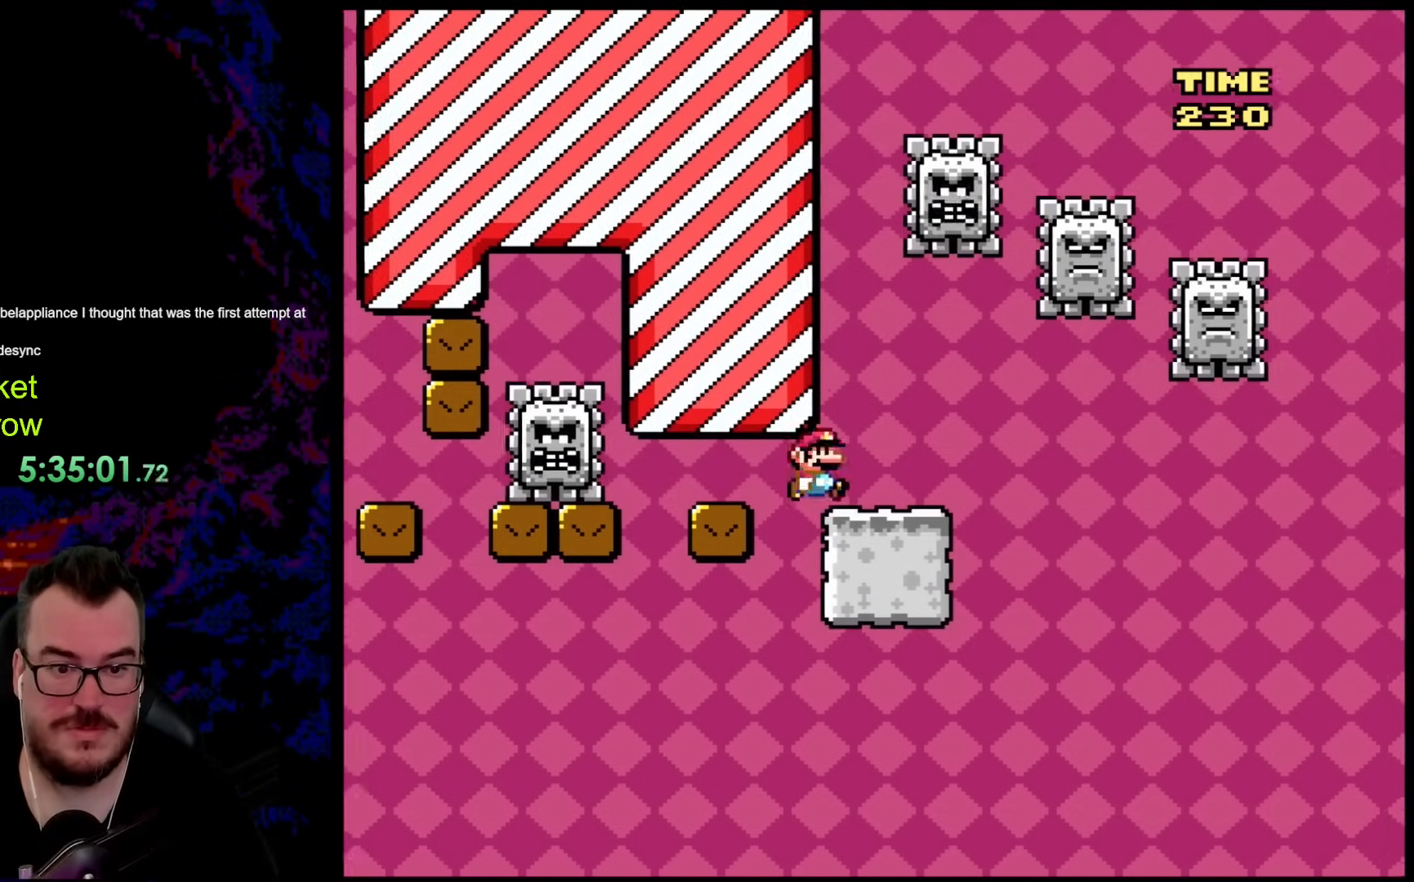
{"buttons": ["Y", "DPAD_LEFT"], "events": [[101, "DPAD_LEFT", "down"], [101, "DPAD_RIGHT", "up"], [234, "DPAD_LEFT", "up"], [385, "DPAD_LEFT", "down"], [452, "B", "up"]]}
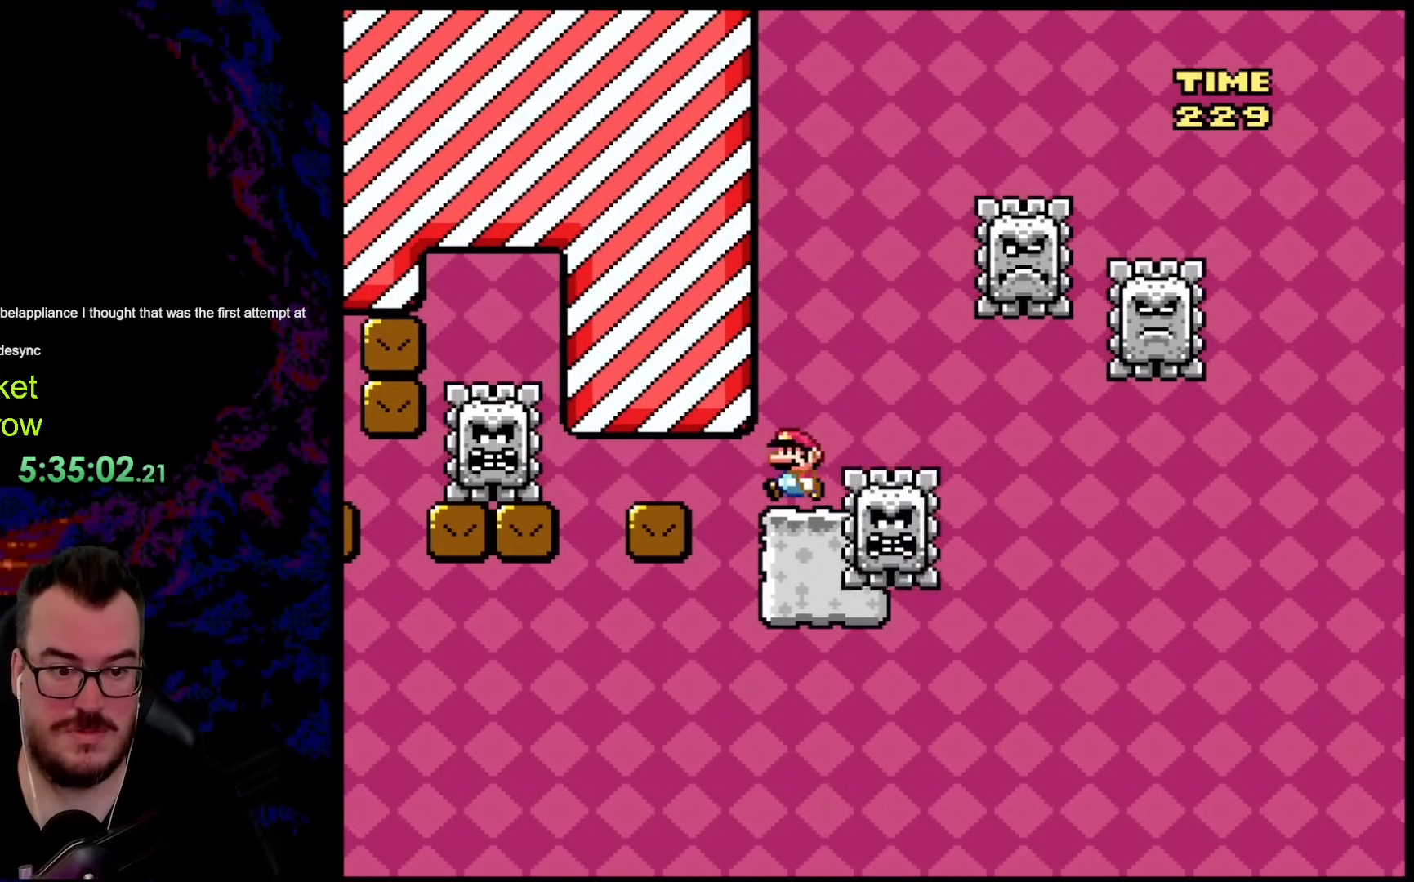
{"buttons": ["X"], "events": [[67, "DPAD_LEFT", "up"], [67, "X", "down"], [67, "Y", "up"], [117, "DPAD_RIGHT", "down"], [201, "DPAD_RIGHT", "up"]]}
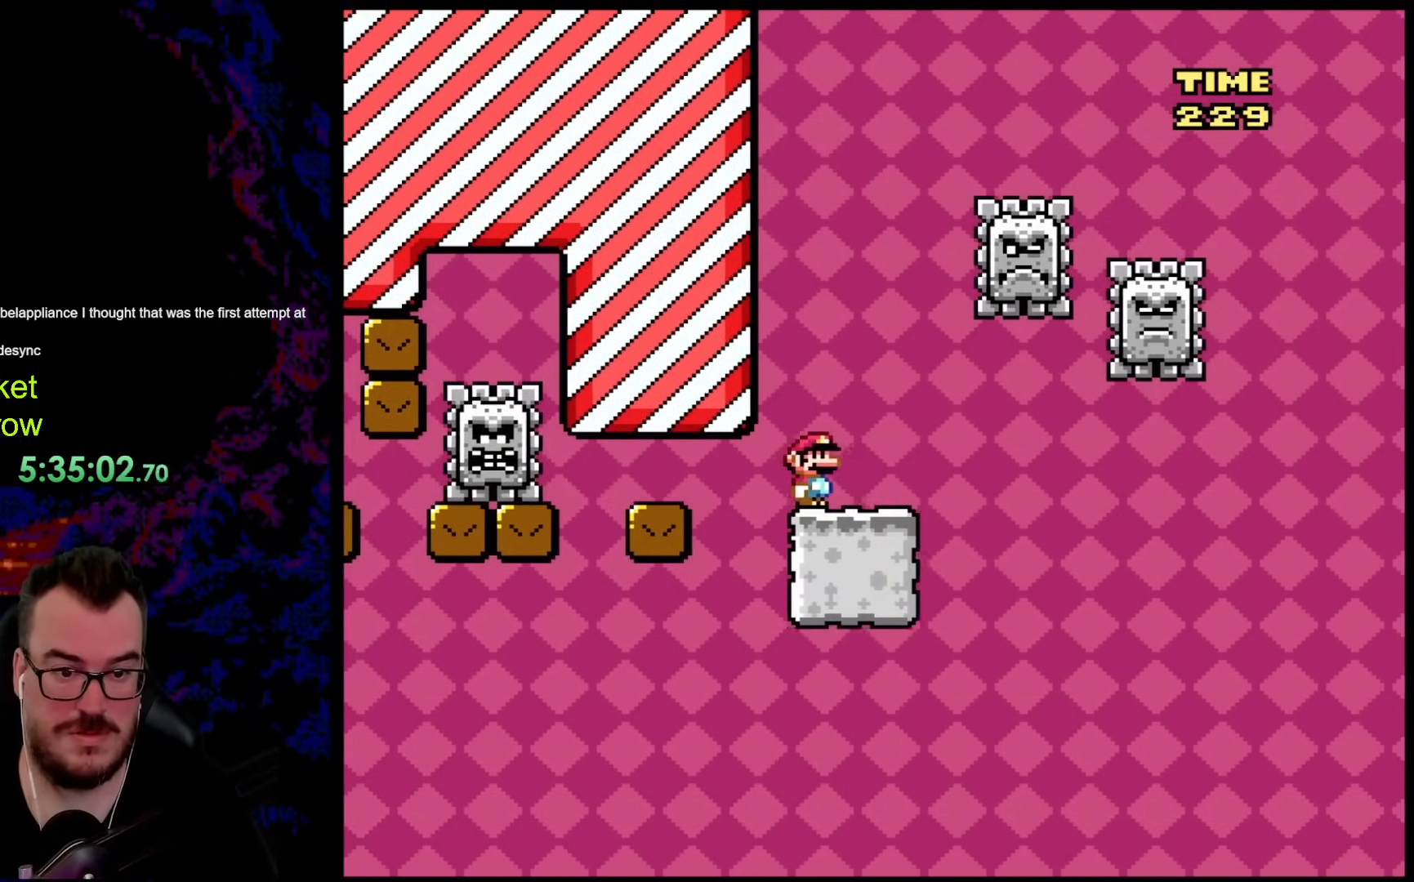
{"buttons": ["A", "X", "DPAD_LEFT"], "events": [[83, "X", "up"], [401, "X", "down"], [451, "A", "down"], [484, "DPAD_LEFT", "down"]]}
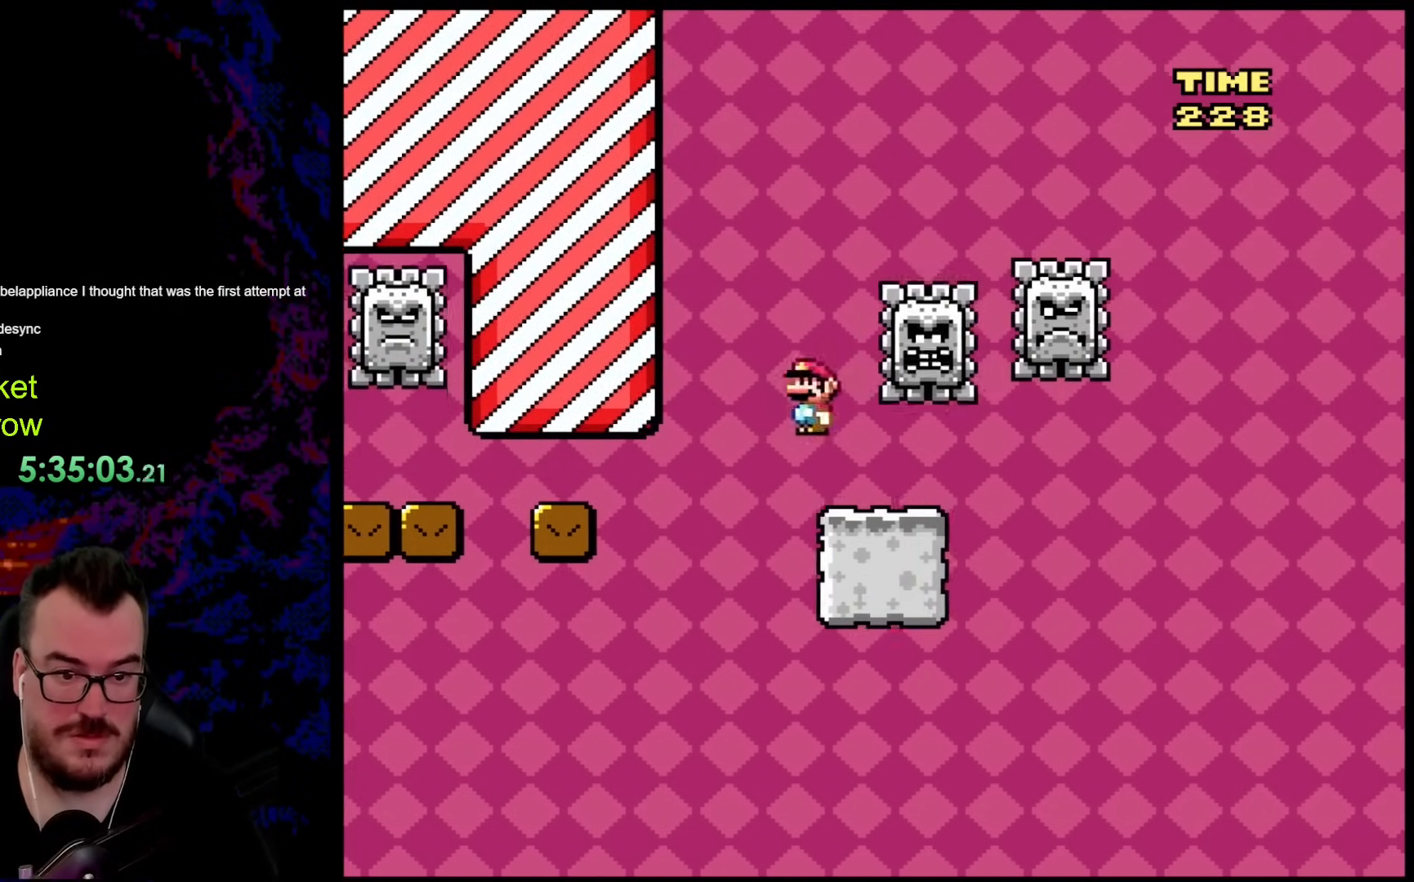
{"buttons": ["X", "DPAD_LEFT"], "events": [[17, "DPAD_LEFT", "up"], [34, "DPAD_RIGHT", "down"], [201, "A", "up"], [401, "DPAD_DOWN", "down"], [418, "DPAD_DOWN", "up"], [418, "DPAD_LEFT", "down"], [418, "DPAD_RIGHT", "up"]]}
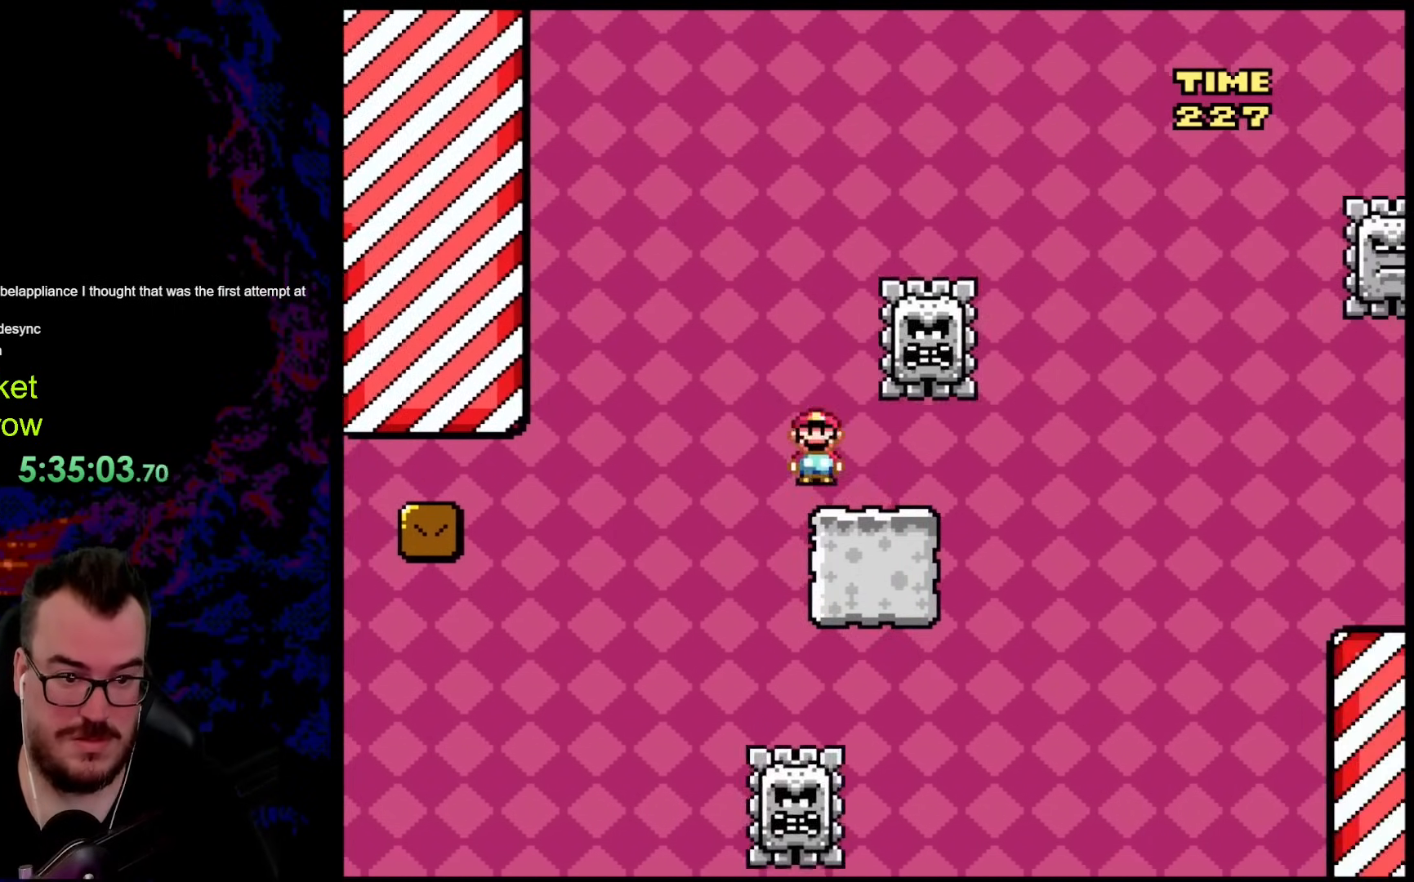
{"buttons": ["X", "DPAD_RIGHT"], "events": [[83, "A", "down"], [83, "DPAD_LEFT", "up"], [150, "DPAD_RIGHT", "down"], [384, "A", "up"]]}
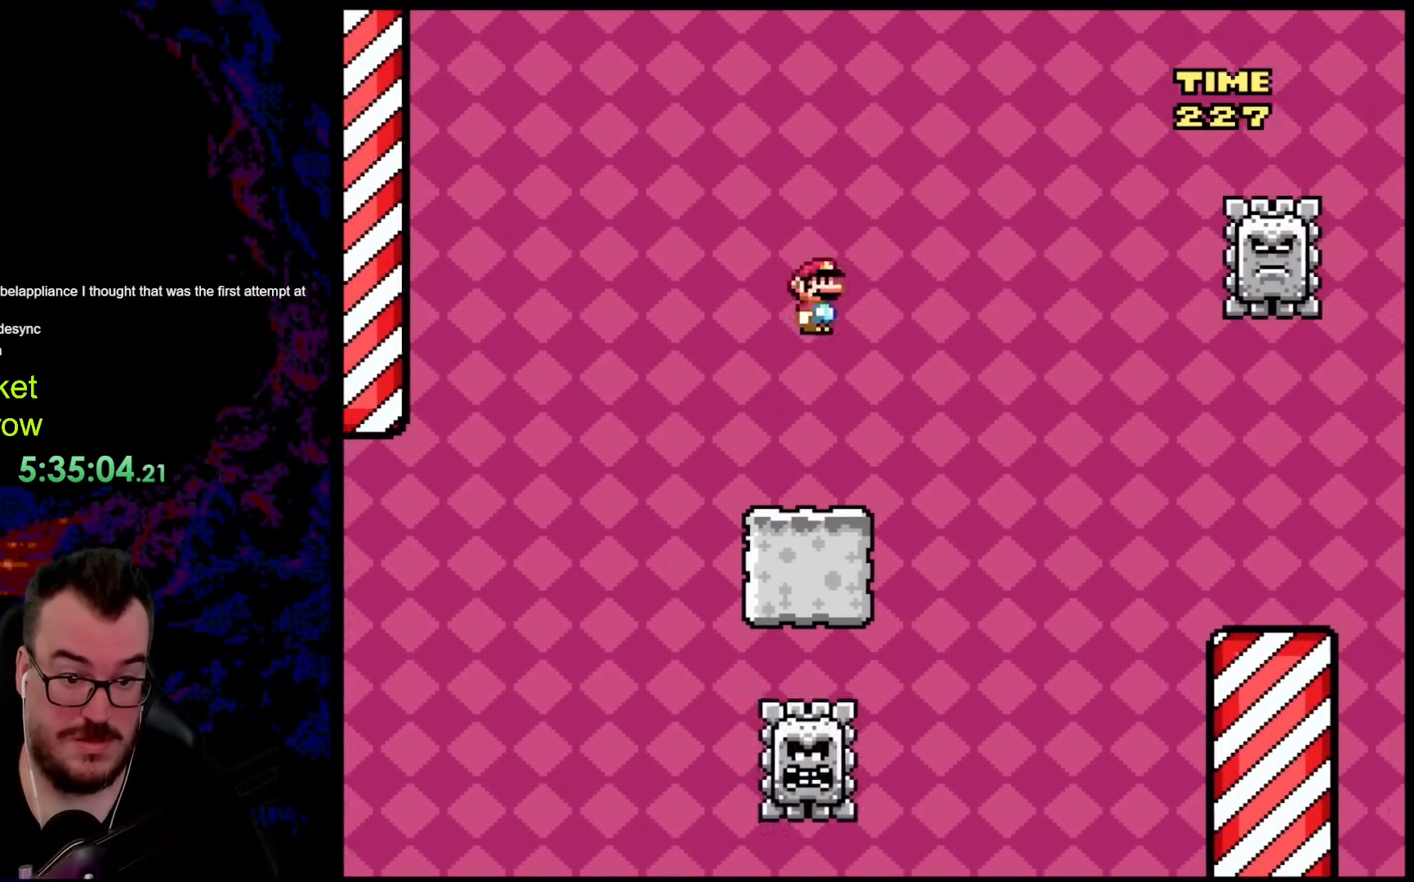
{"buttons": ["Y"], "events": [[34, "DPAD_DOWN", "down"], [67, "DPAD_DOWN", "up"], [67, "DPAD_LEFT", "down"], [67, "DPAD_RIGHT", "up"], [284, "DPAD_LEFT", "up"], [368, "X", "up"], [401, "X", "down"], [418, "X", "up"], [452, "Y", "down"]]}
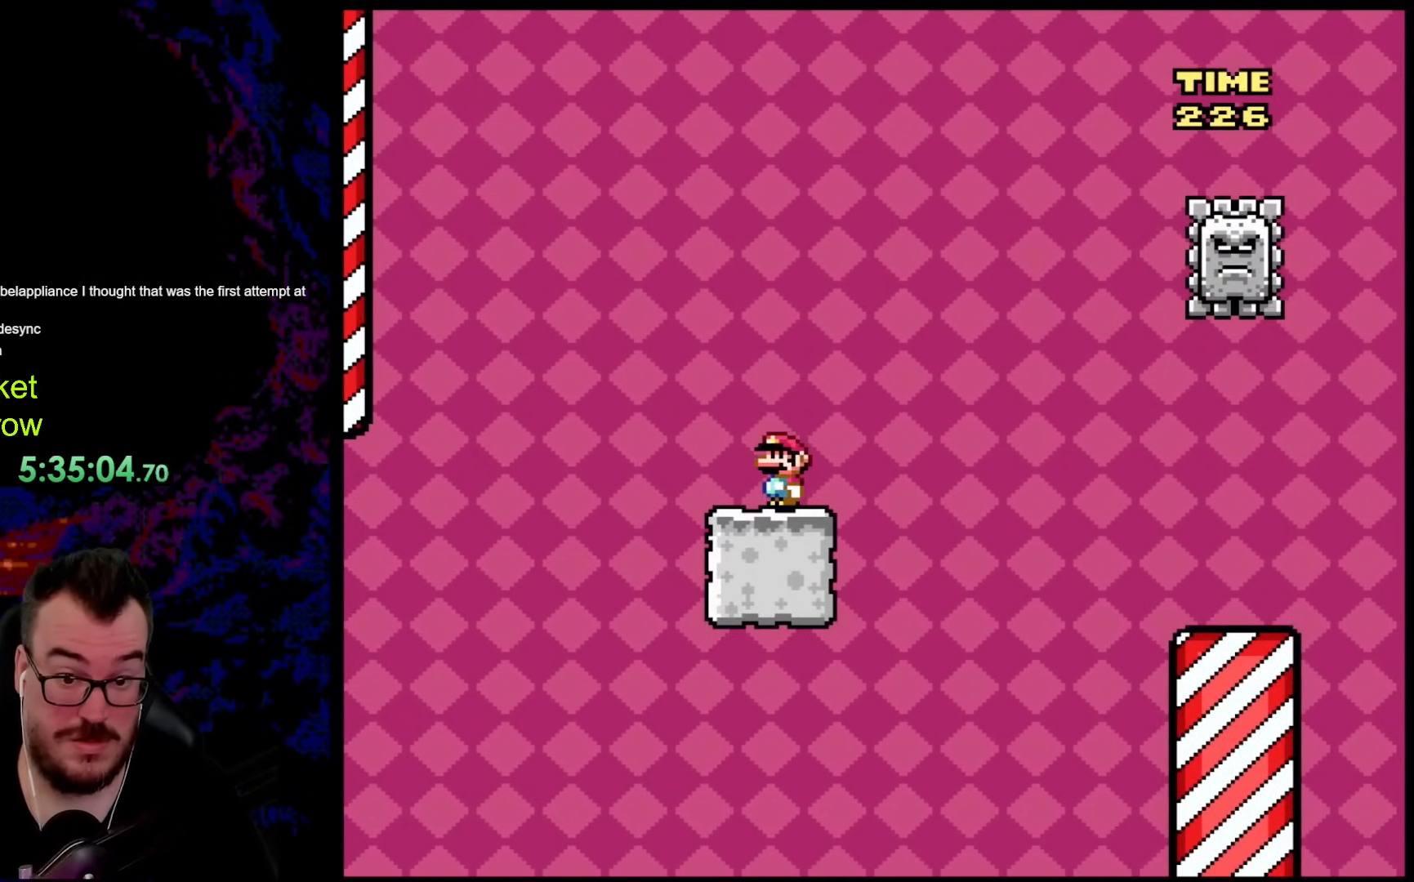
{"buttons": ["Y", "DPAD_RIGHT"], "events": [[167, "DPAD_RIGHT", "down"], [301, "B", "down"], [468, "B", "up"]]}
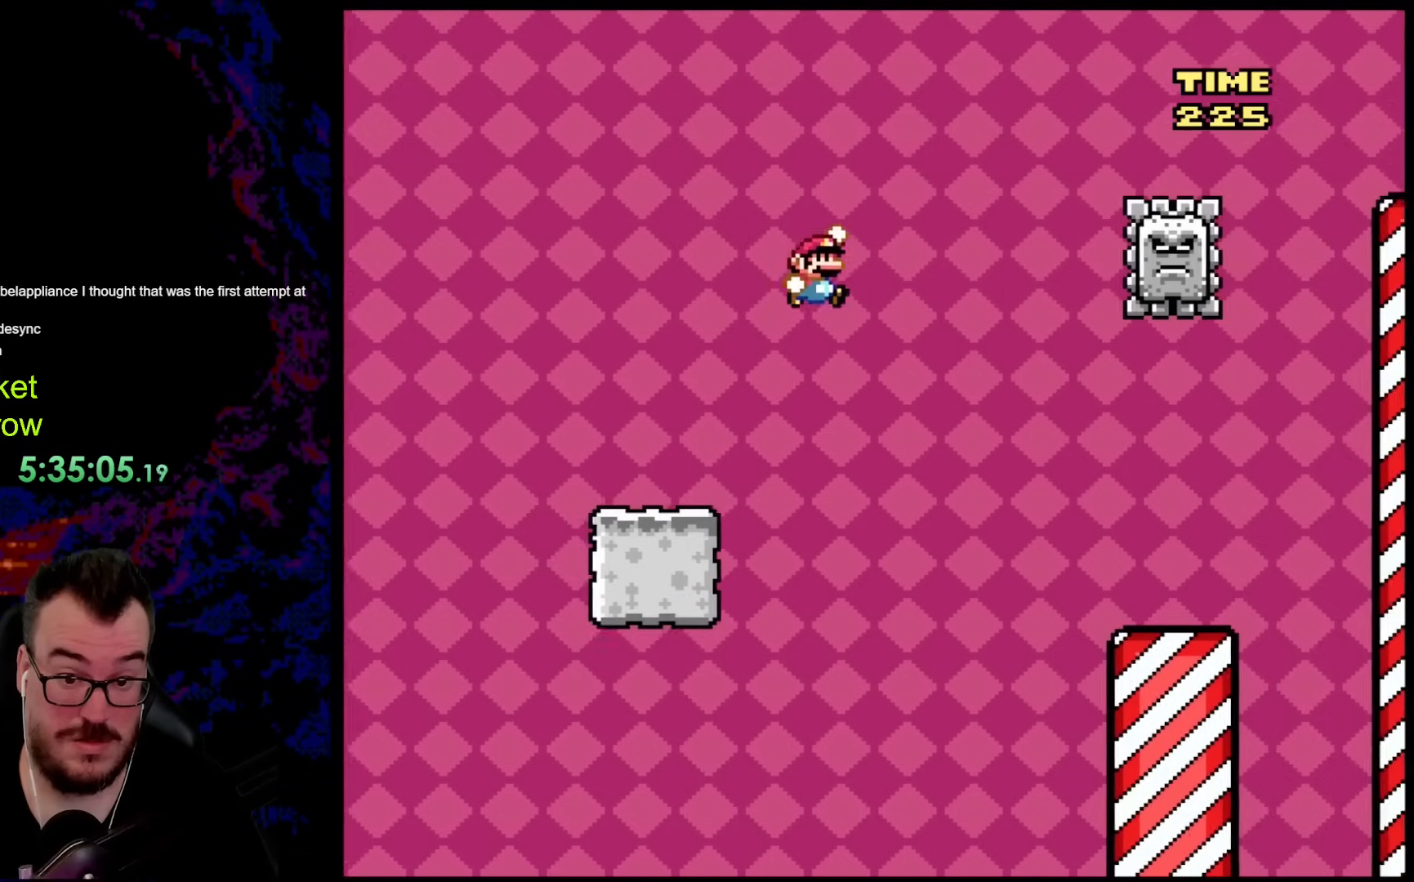
{"buttons": ["X", "DPAD_RIGHT"], "events": [[84, "B", "down"], [335, "B", "up"], [418, "Y", "up"], [435, "X", "down"]]}
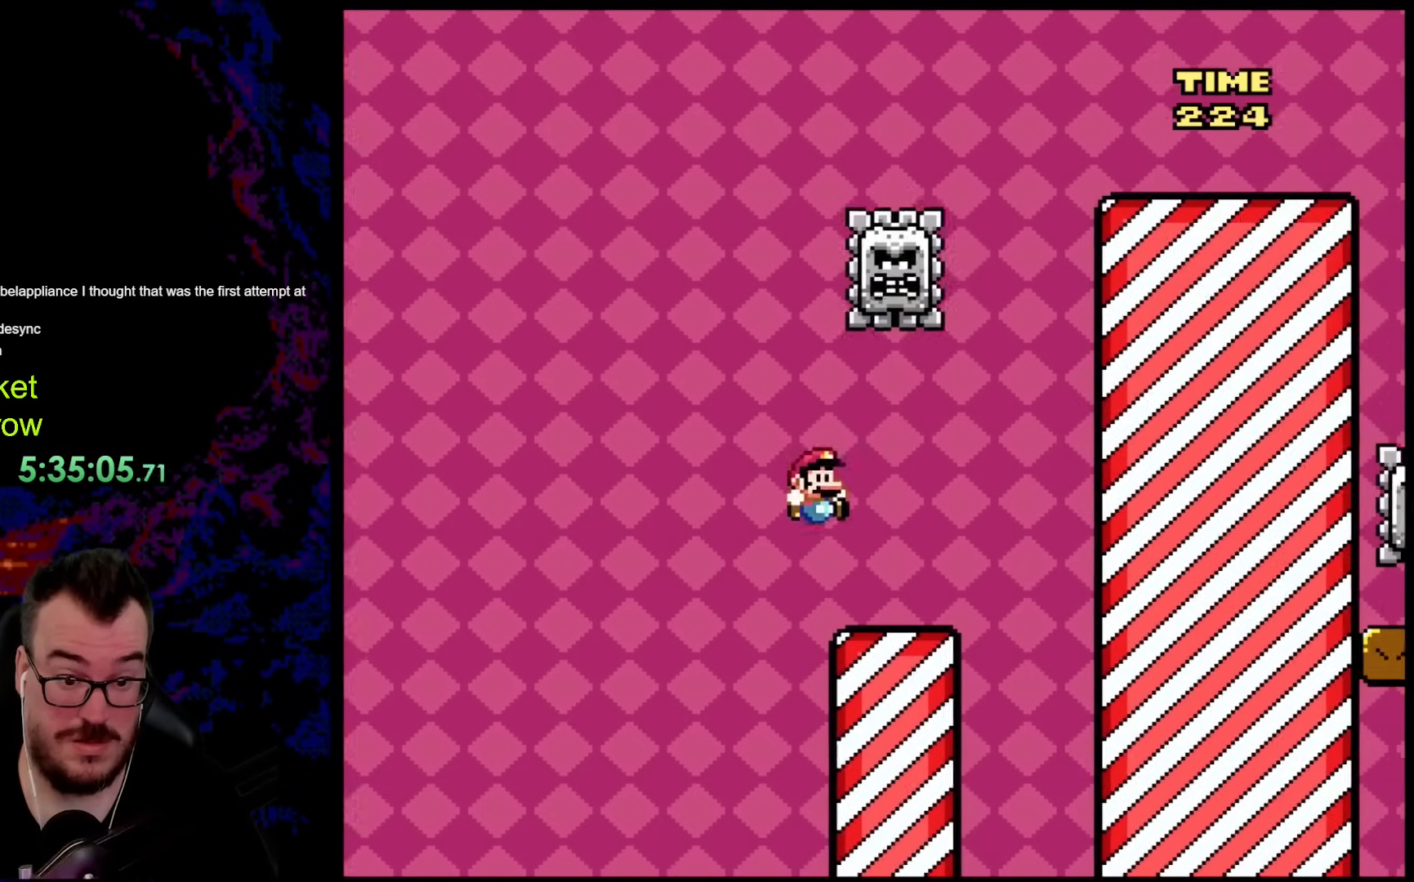
{"buttons": ["A", "X", "DPAD_LEFT"], "events": [[251, "A", "down"], [334, "DPAD_DOWN", "down"], [334, "DPAD_RIGHT", "up"], [351, "DPAD_DOWN", "up"], [351, "DPAD_LEFT", "down"]]}
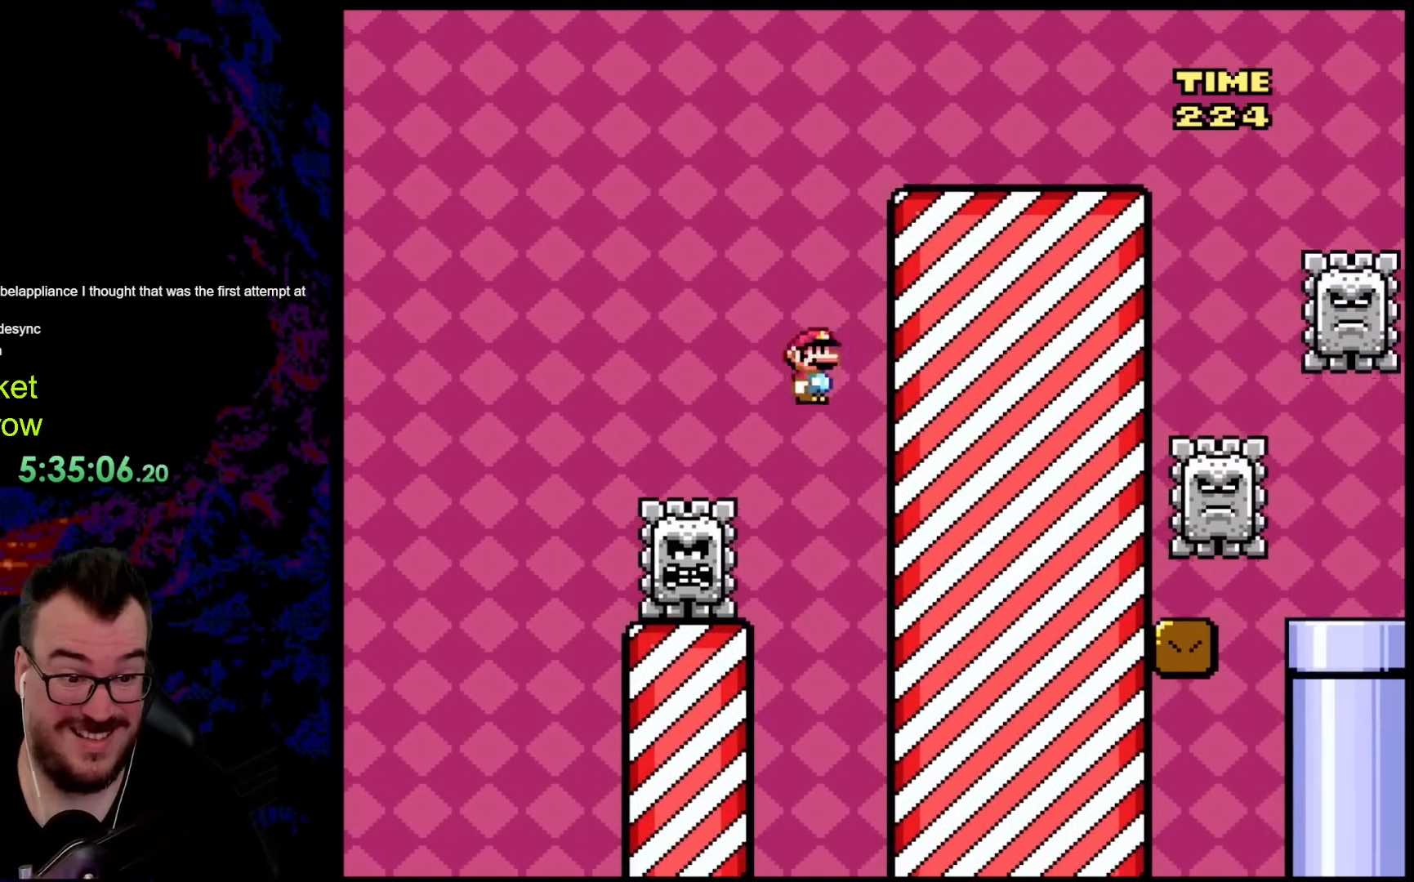
{"buttons": ["A", "X", "DPAD_RIGHT"], "events": [[117, "A", "up"], [351, "A", "down"], [351, "DPAD_LEFT", "up"], [351, "DPAD_RIGHT", "down"]]}
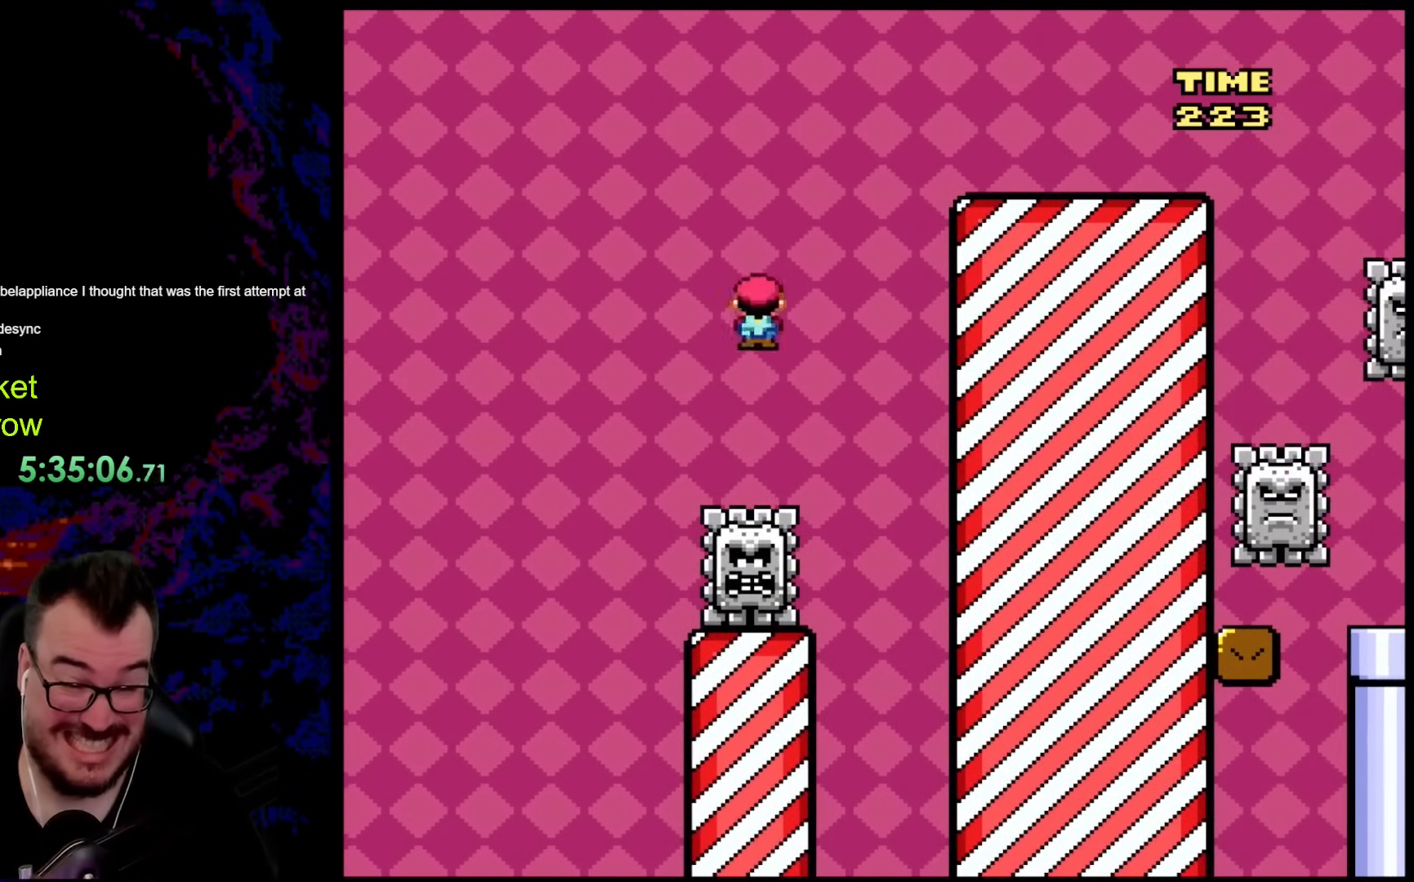
{"buttons": ["X", "DPAD_DOWN"], "events": [[34, "DPAD_DOWN", "down"], [34, "DPAD_LEFT", "down"], [34, "DPAD_RIGHT", "up"], [67, "DPAD_DOWN", "up"], [218, "DPAD_LEFT", "up"], [234, "DPAD_RIGHT", "down"], [468, "A", "up"], [502, "DPAD_DOWN", "down"], [502, "DPAD_RIGHT", "up"]]}
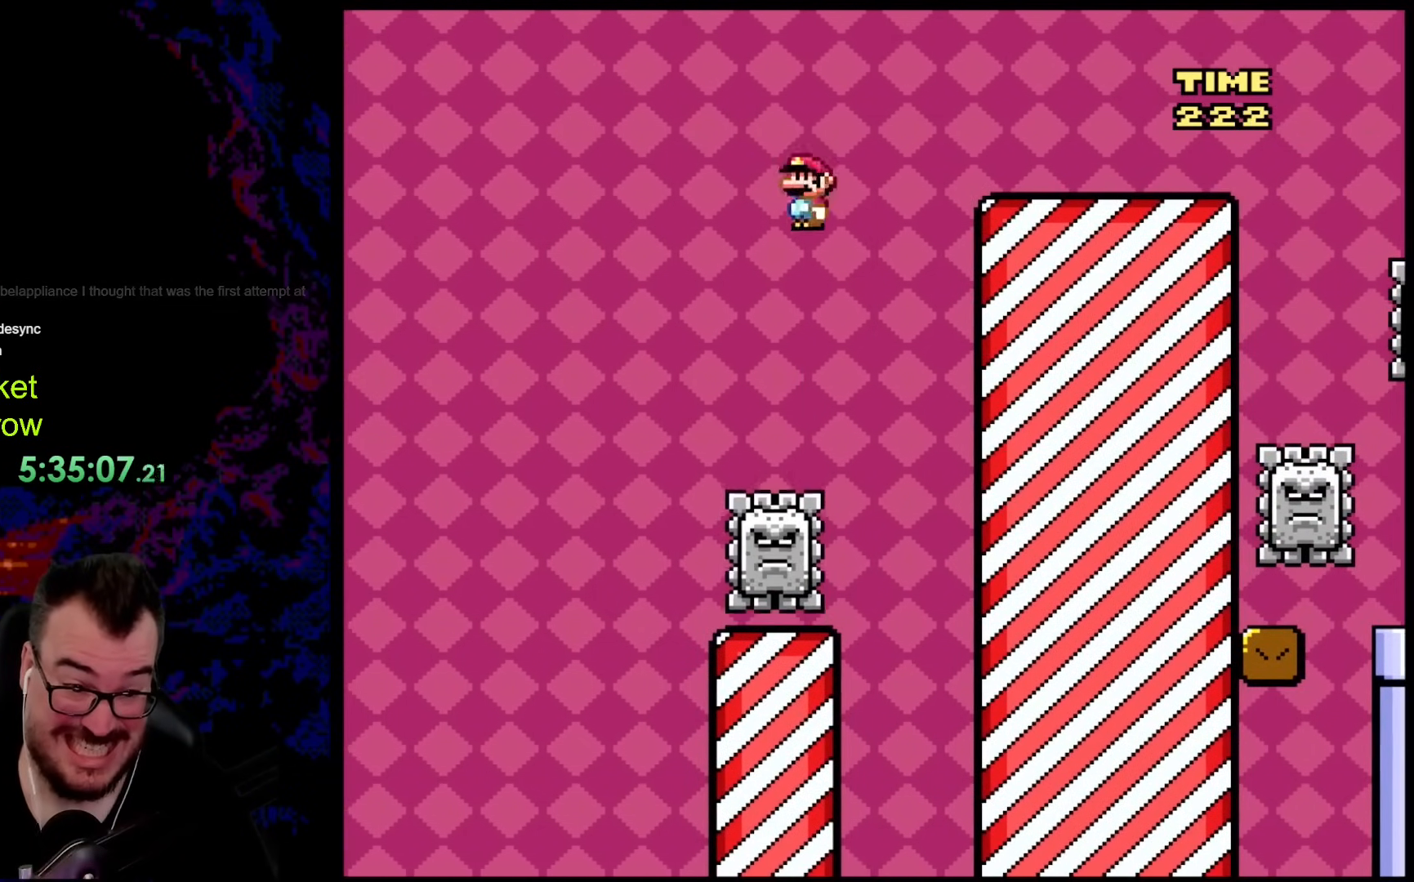
{"buttons": ["A", "X", "DPAD_RIGHT"], "events": [[33, "DPAD_DOWN", "up"], [33, "DPAD_LEFT", "down"], [67, "A", "down"], [184, "DPAD_LEFT", "up"], [251, "DPAD_RIGHT", "down"]]}
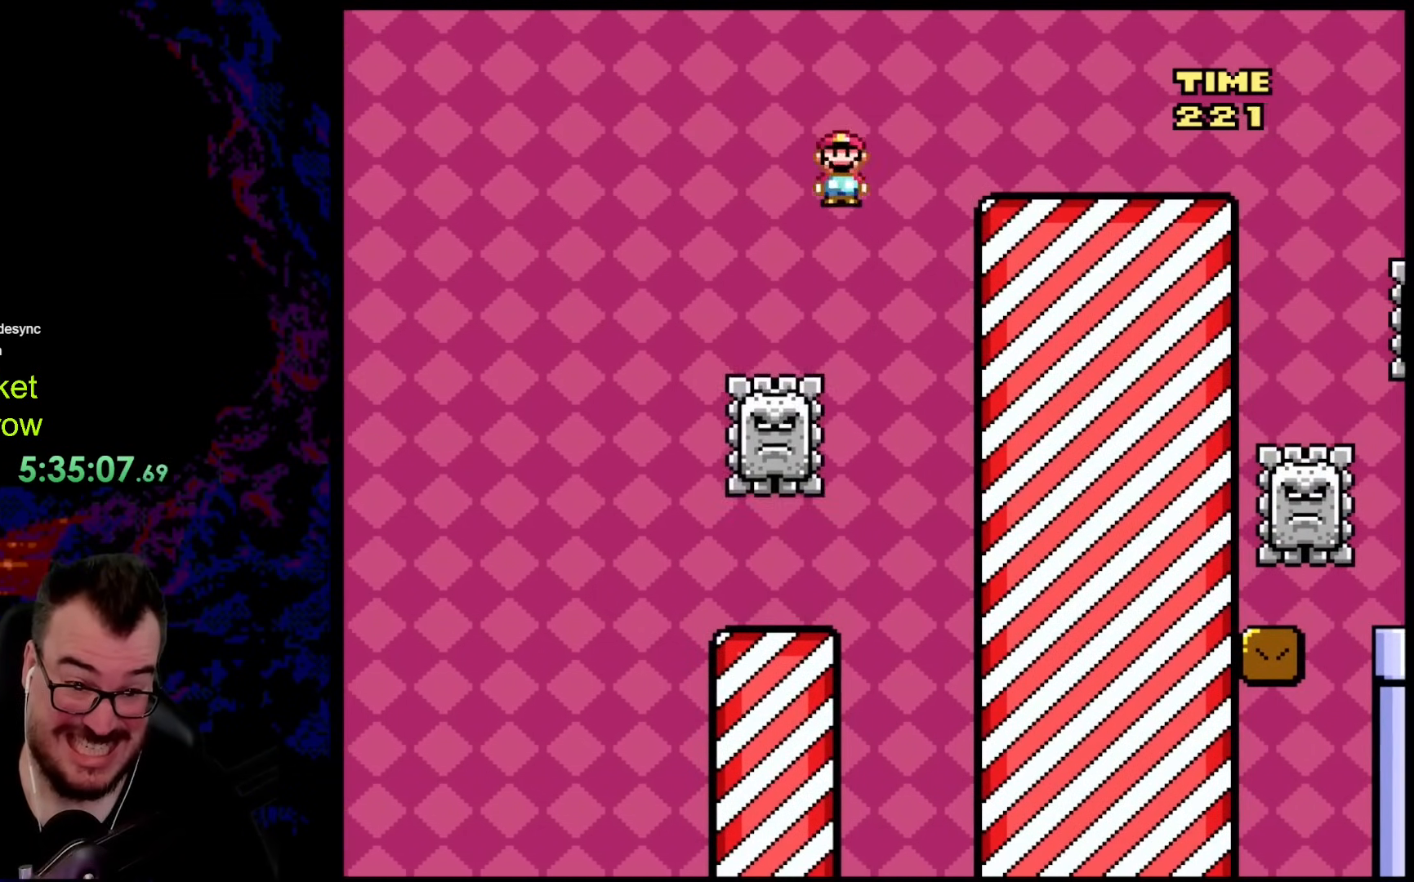
{"buttons": ["A", "X", "DPAD_RIGHT"], "events": []}
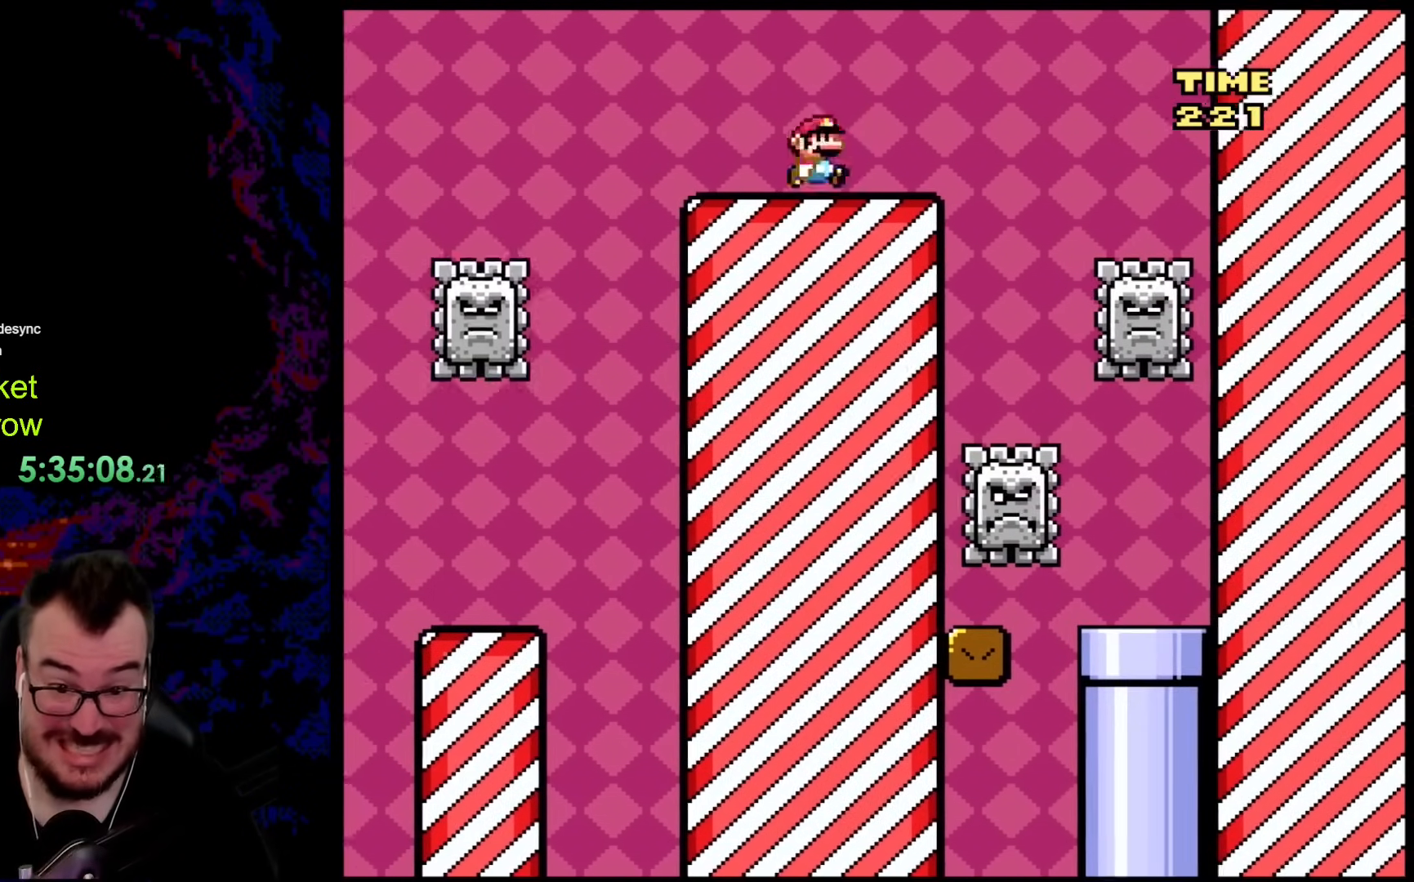
{"buttons": [], "events": [[33, "DPAD_LEFT", "down"], [33, "DPAD_RIGHT", "up"], [184, "DPAD_LEFT", "up"], [217, "A", "up"], [502, "X", "up"]]}